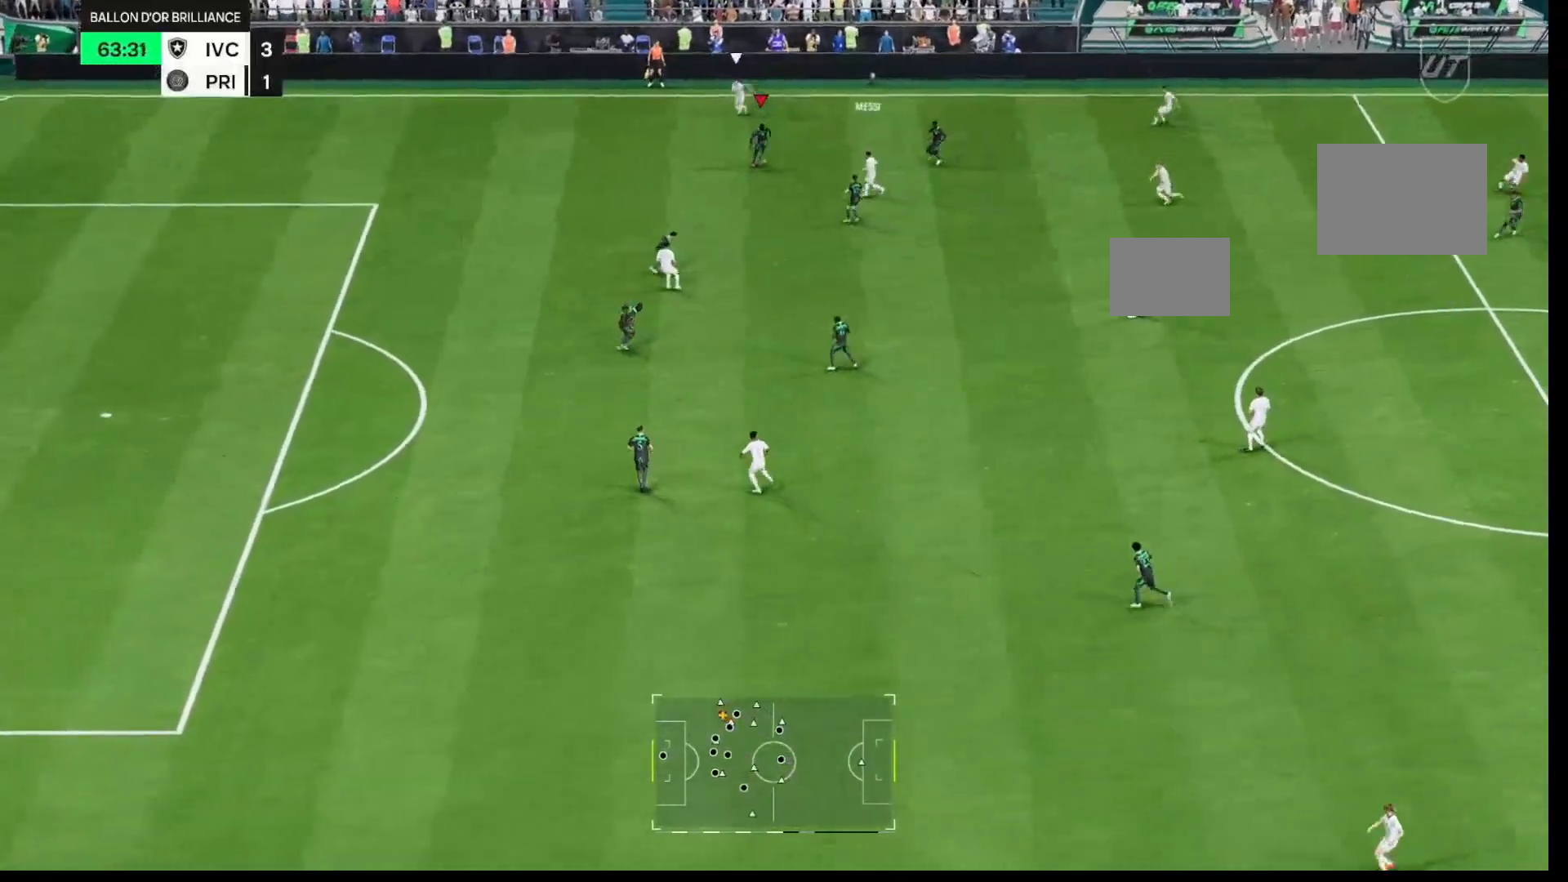
Gameplay with a controller (Xbox layout); each line is a JSON object with the inputs held at the frame after it (dt_ms = milliseconds from this image to that frame). "events" lists button and stick changes between this image and that frame as [ms after this image, input, new state], when the widget could be followed in between. Not read: L3 R3.
{"dt_ms": 500, "buttons": [], "left_stick": "down", "right_stick": "center", "events": [[100, "R2", "down"], [317, "R2", "up"], [333, "left_stick", "down-left"], [450, "left_stick", "down"]]}
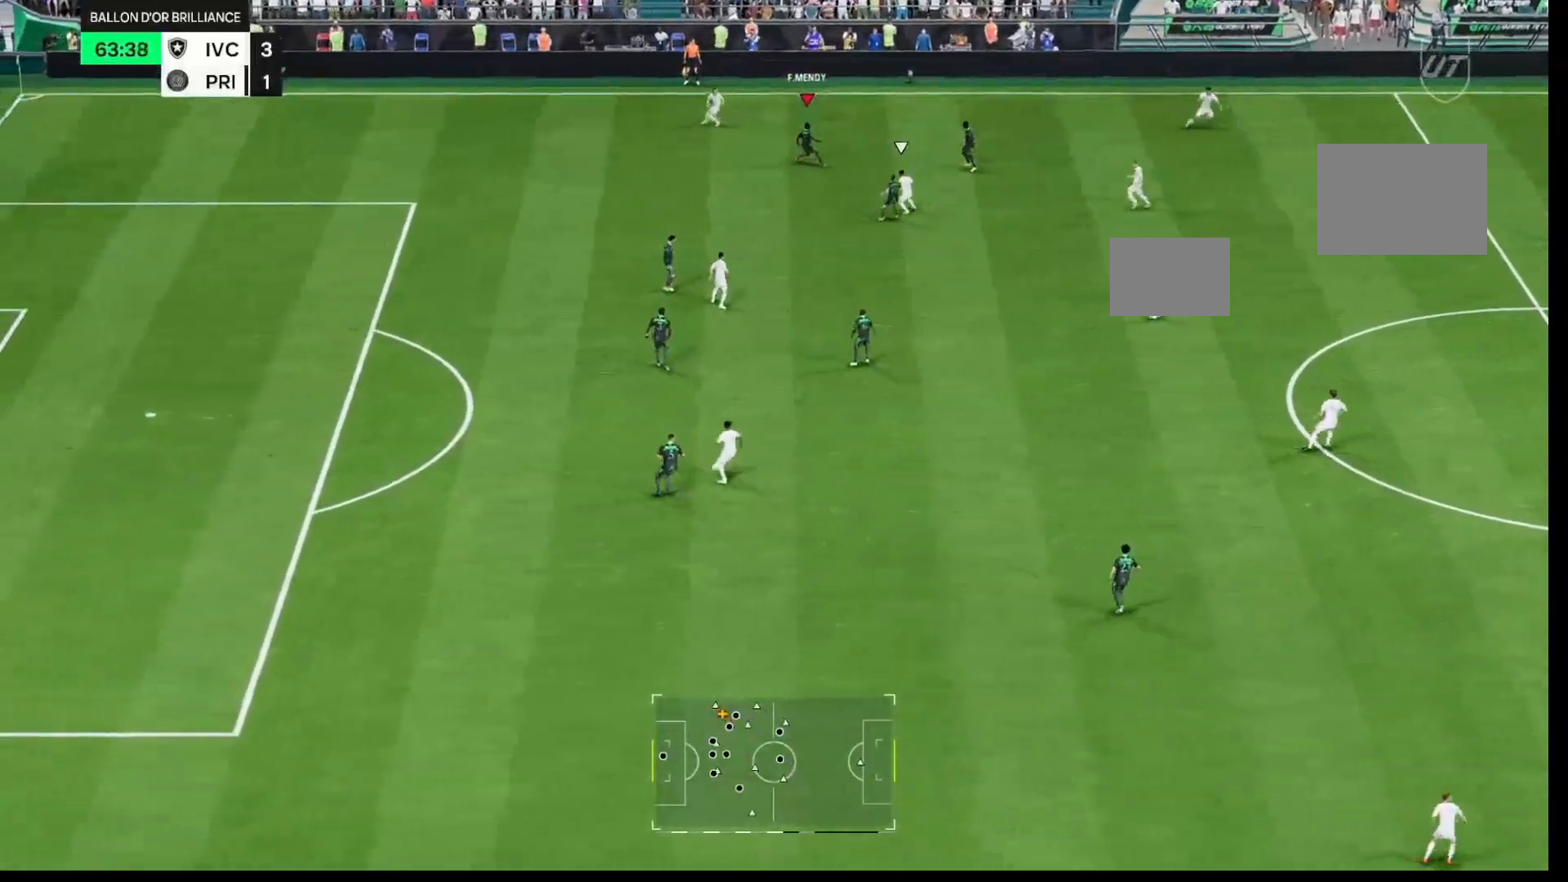
{"dt_ms": 500, "buttons": ["A", "L1"], "left_stick": "right", "right_stick": "center", "events": [[83, "left_stick", "down-right"], [350, "left_stick", "right"], [467, "L1", "down"], [483, "A", "down"]]}
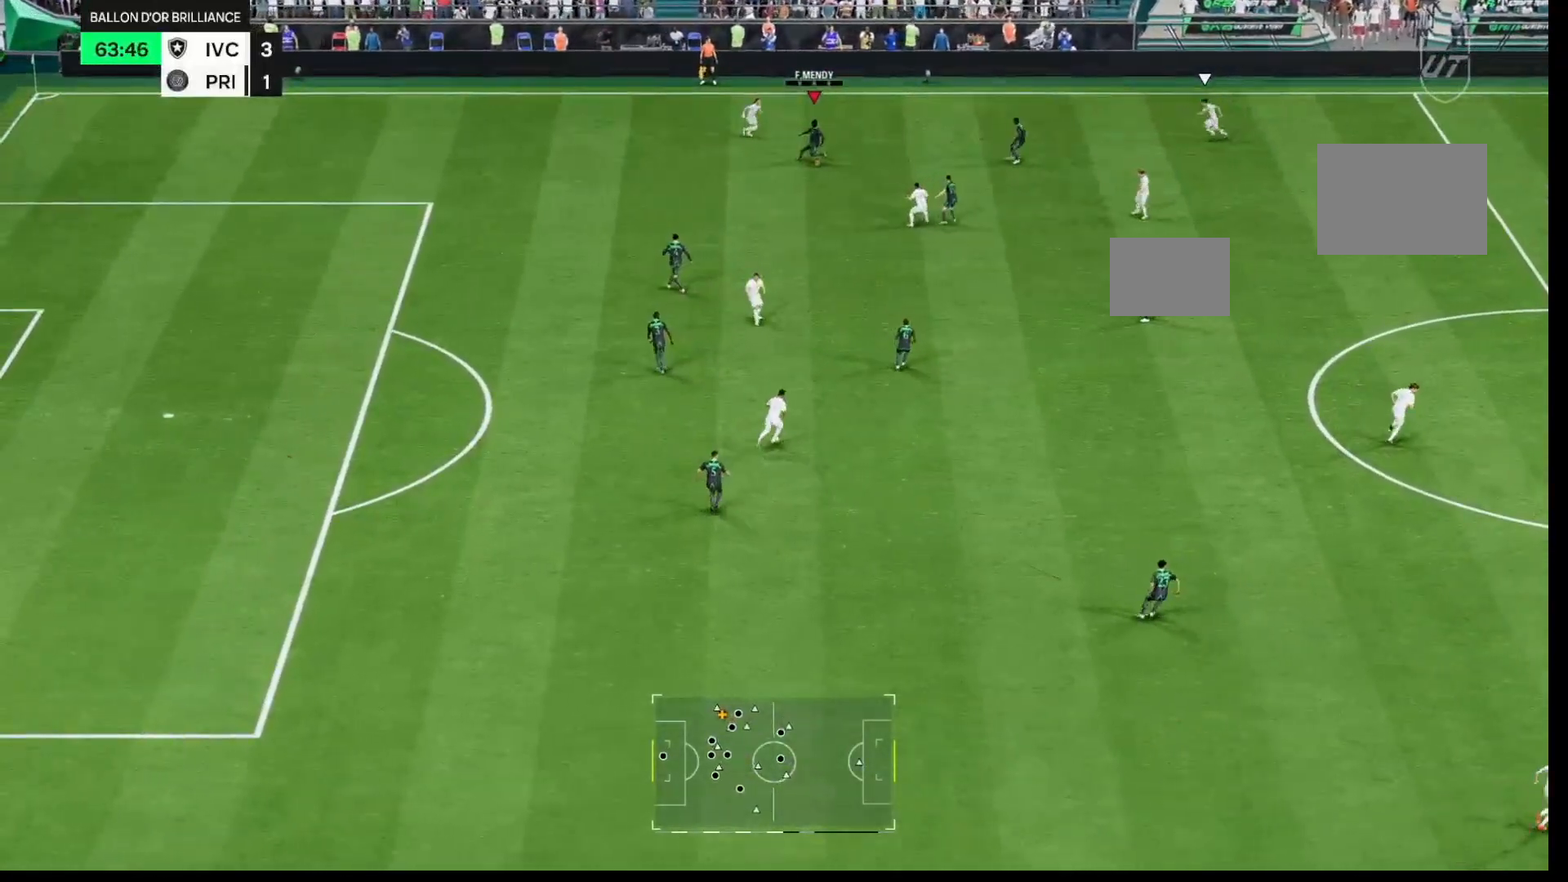
{"dt_ms": 500, "buttons": [], "left_stick": "down-right", "right_stick": "center", "events": [[67, "A", "up"], [100, "L1", "up"], [433, "left_stick", "down-right"]]}
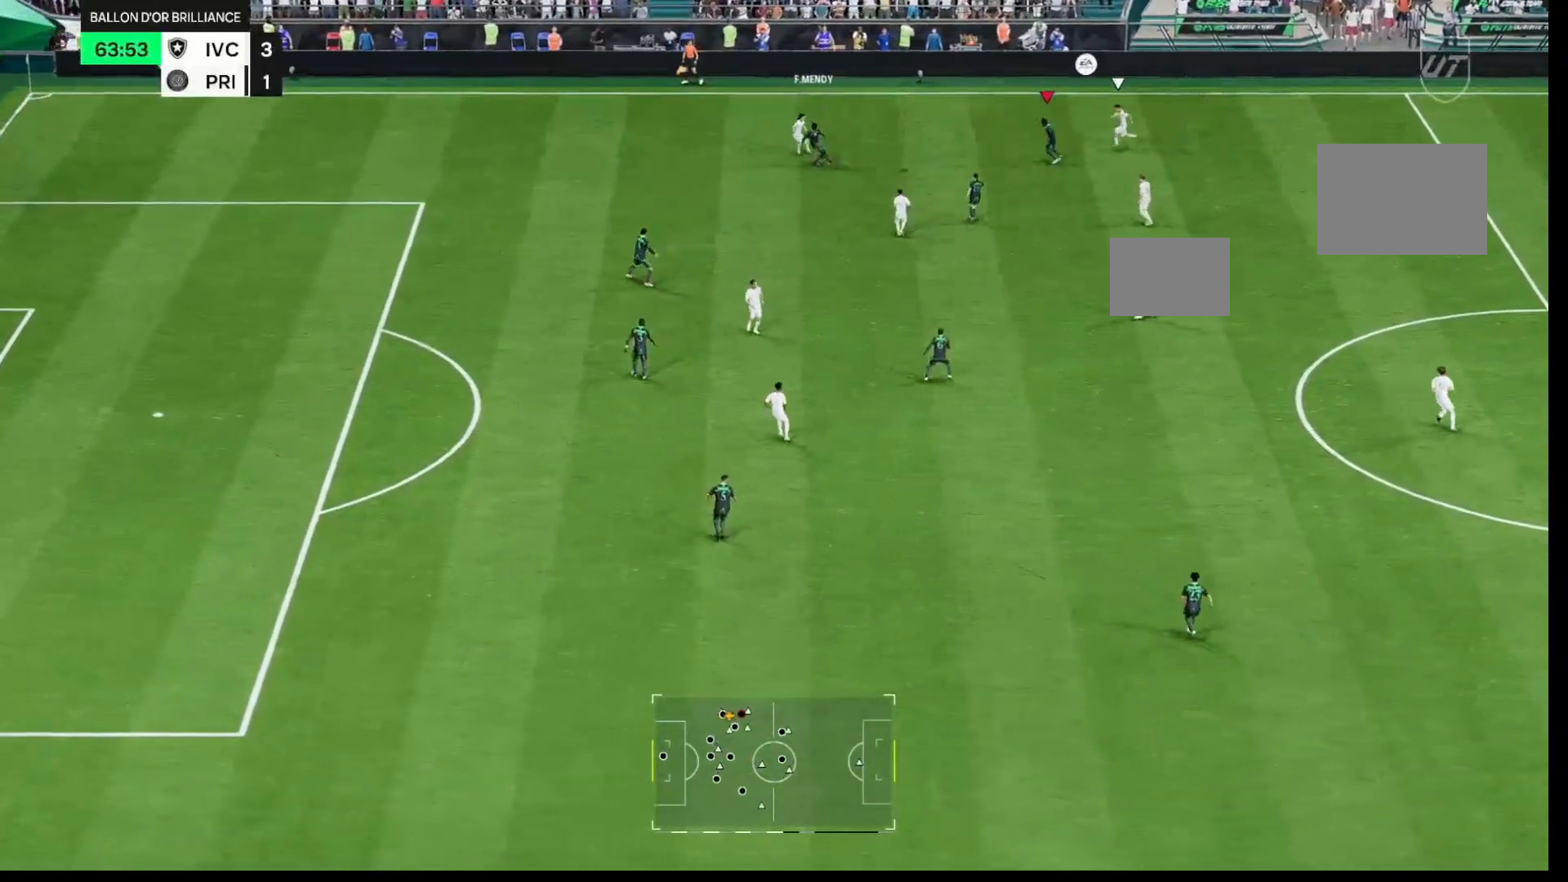
{"dt_ms": 500, "buttons": [], "left_stick": "down-right", "right_stick": "center", "events": [[150, "A", "down"], [150, "L1", "down"], [200, "A", "up"], [267, "L1", "up"]]}
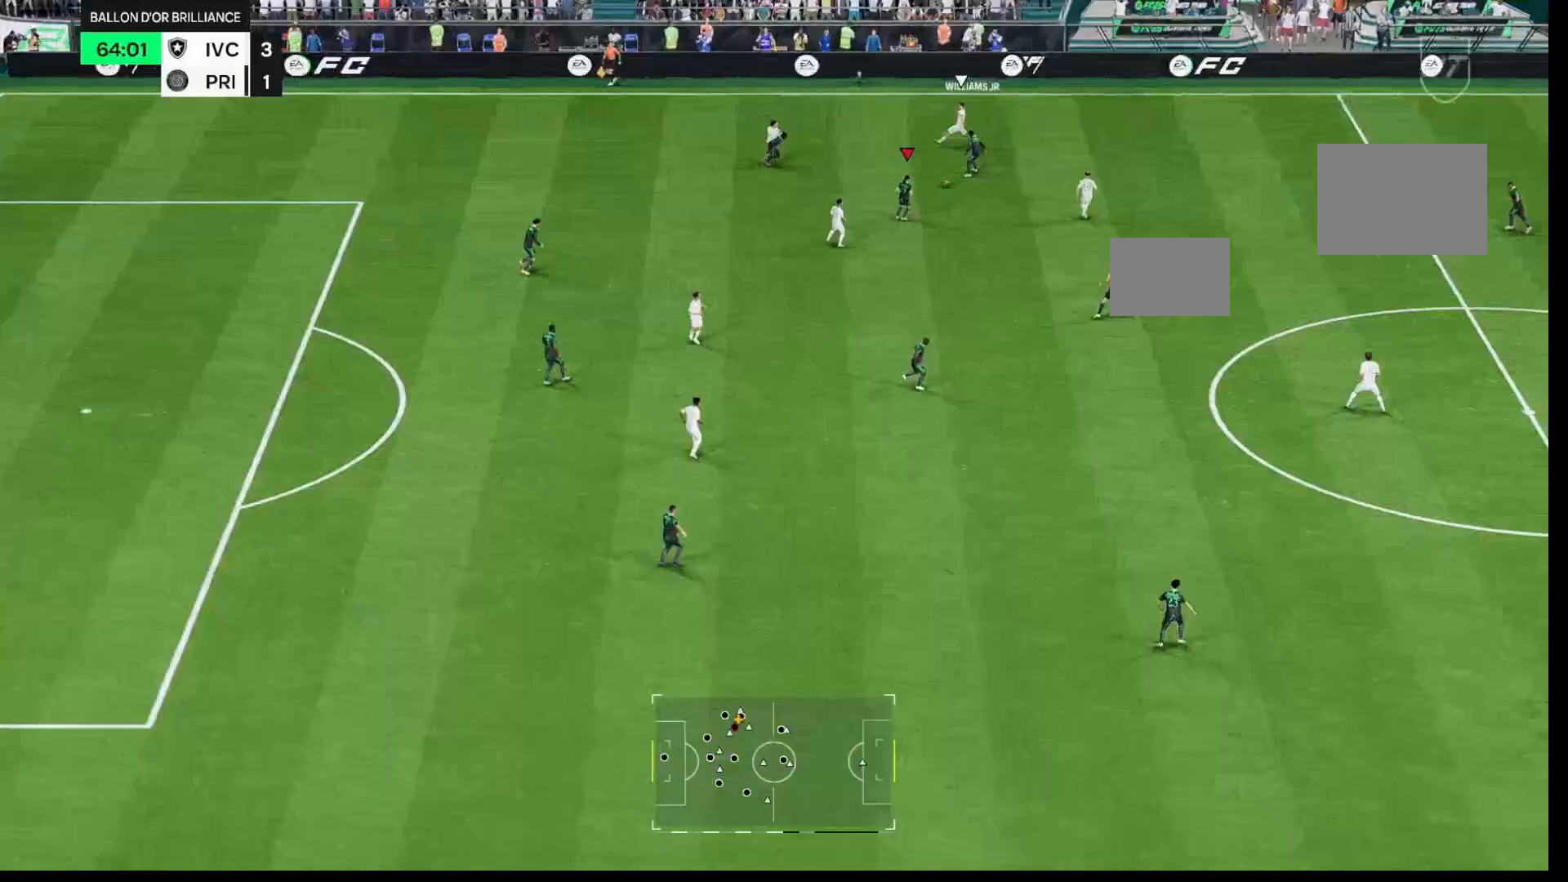
{"dt_ms": 500, "buttons": [], "left_stick": "right", "right_stick": "center", "events": [[117, "left_stick", "right"]]}
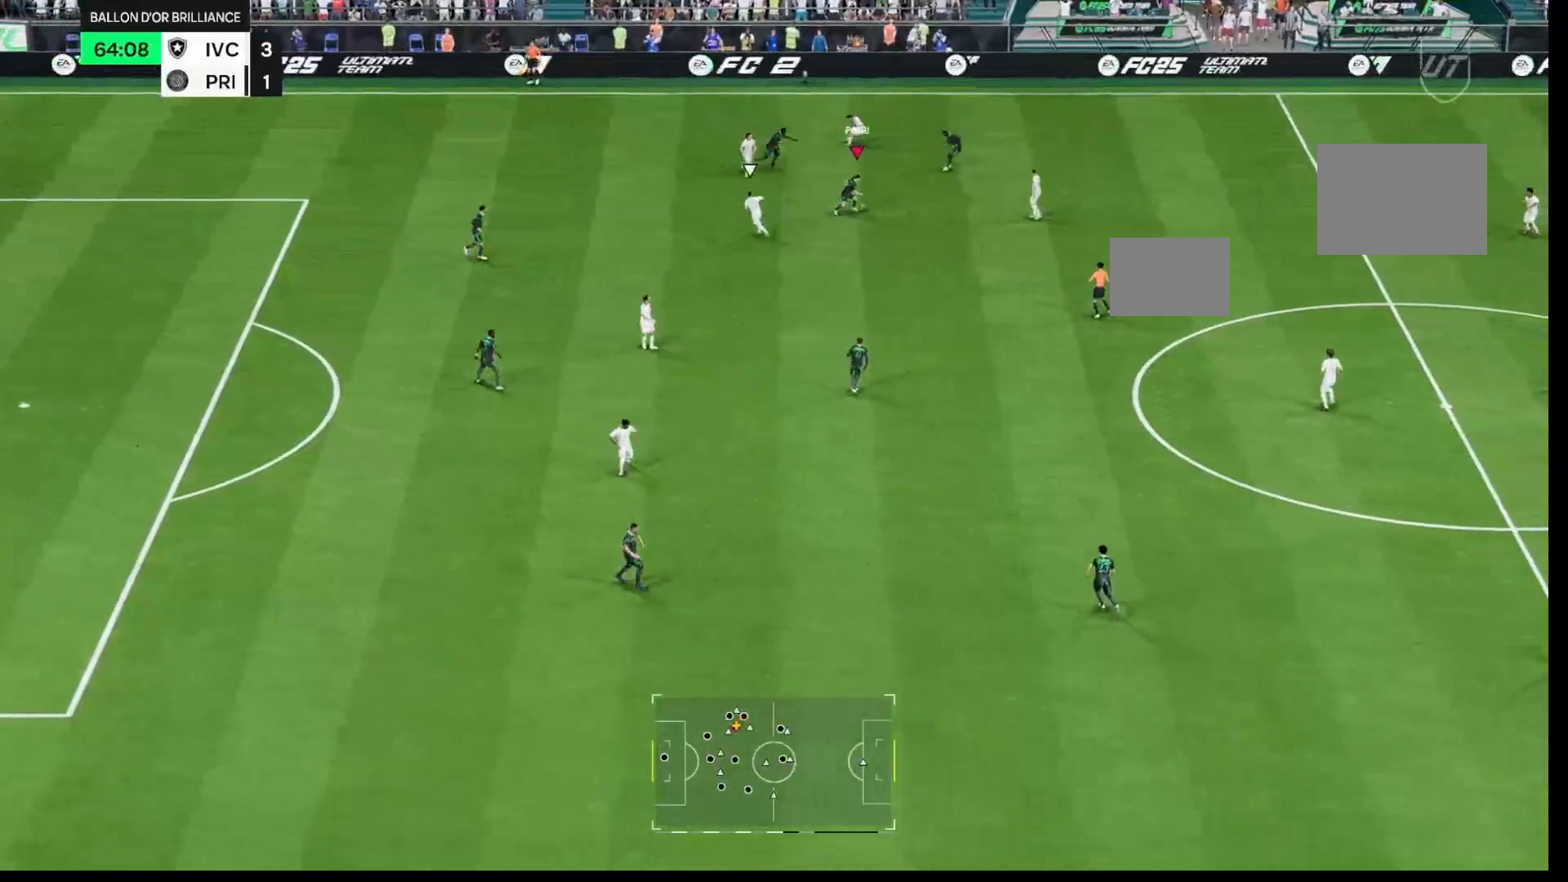
{"dt_ms": 500, "buttons": [], "left_stick": "up-right", "right_stick": "center", "events": [[83, "Y", "down"], [233, "Y", "up"], [233, "left_stick", "up-right"]]}
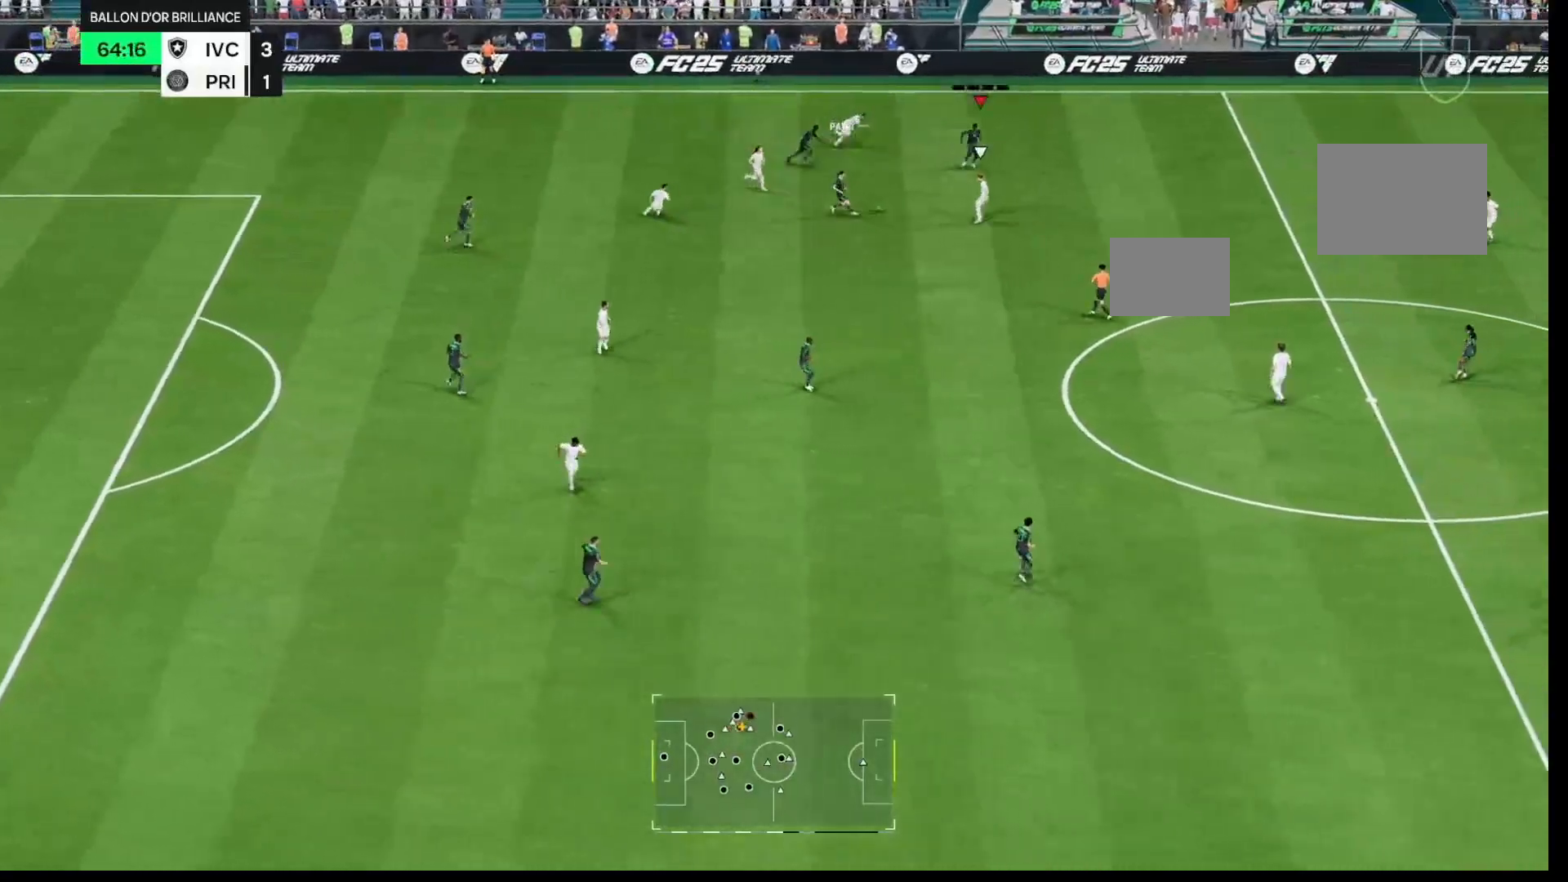
{"dt_ms": 500, "buttons": ["R1"], "left_stick": "up-right", "right_stick": "center", "events": [[500, "R1", "down"]]}
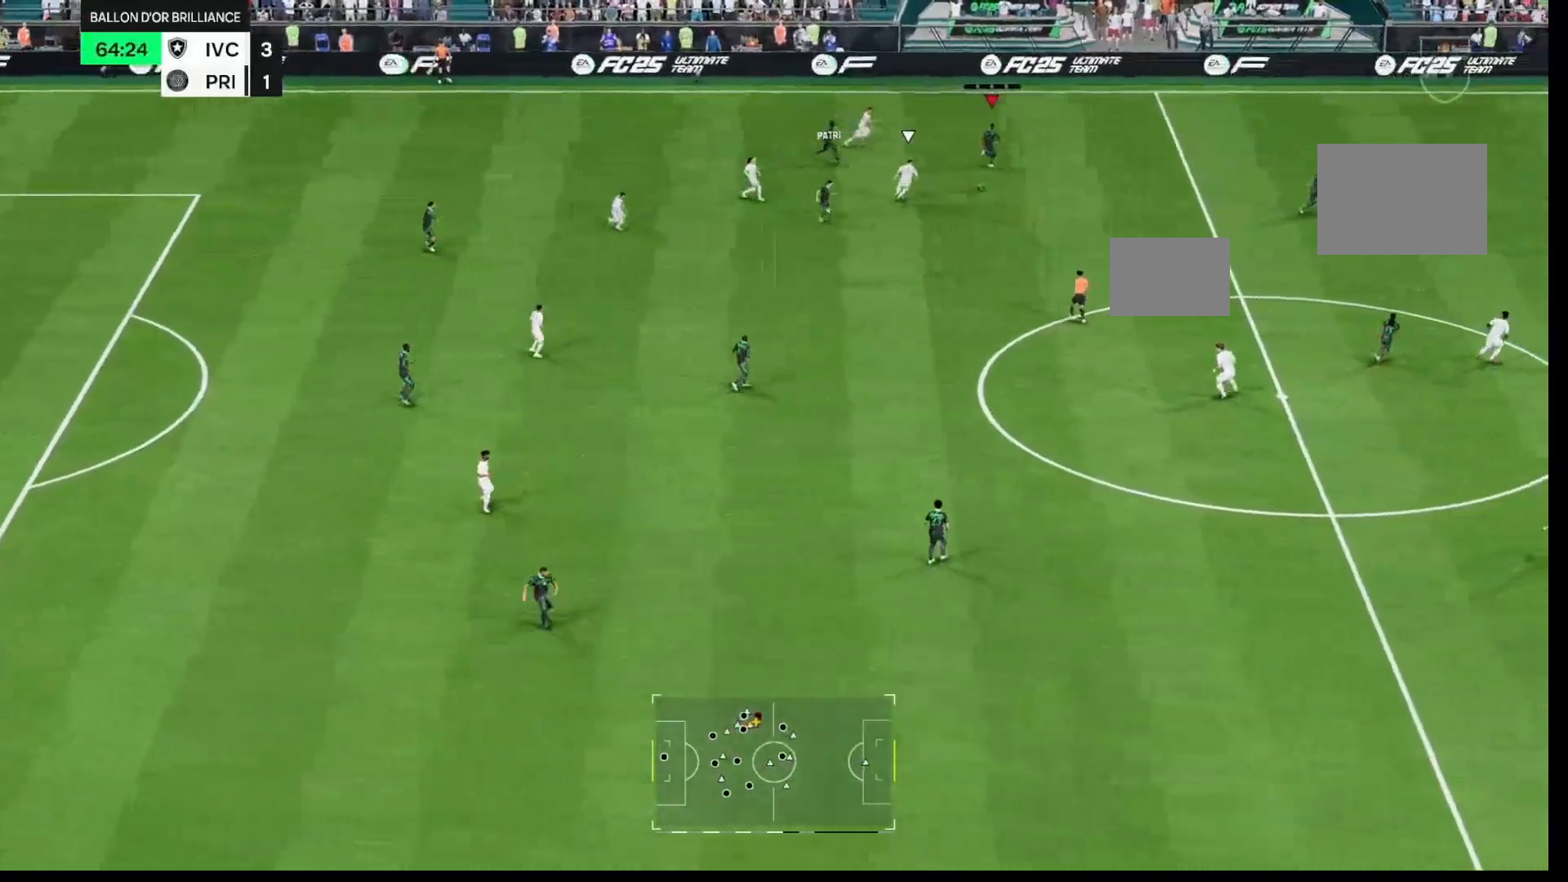
{"dt_ms": 500, "buttons": ["R1"], "left_stick": "right", "right_stick": "center"}
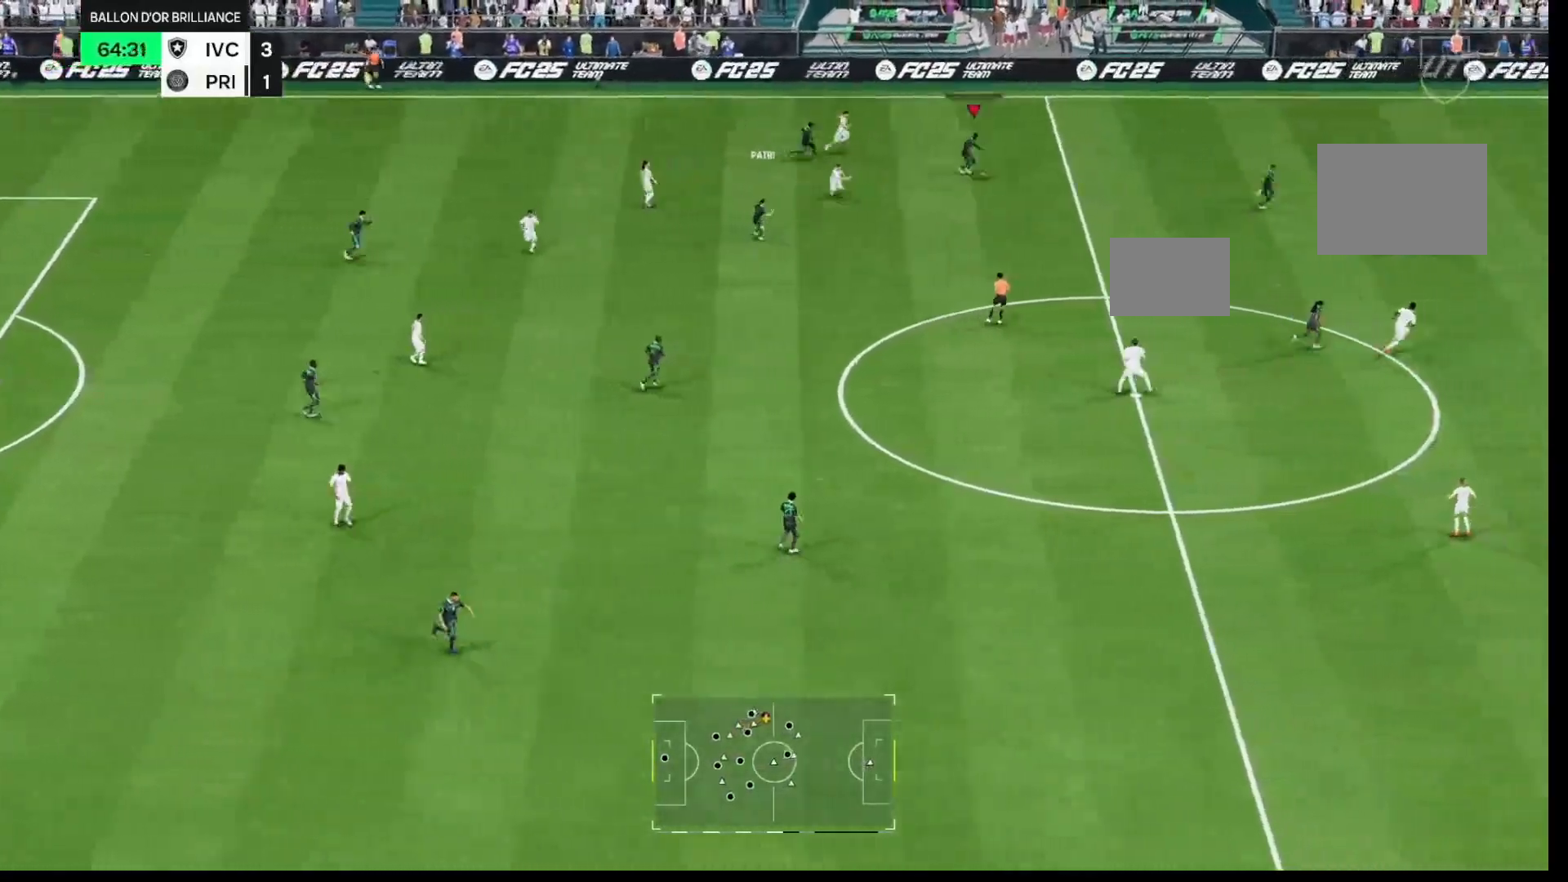
{"dt_ms": 500, "buttons": ["R1"], "left_stick": "down-right", "right_stick": "center", "events": [[67, "left_stick", "down-right"]]}
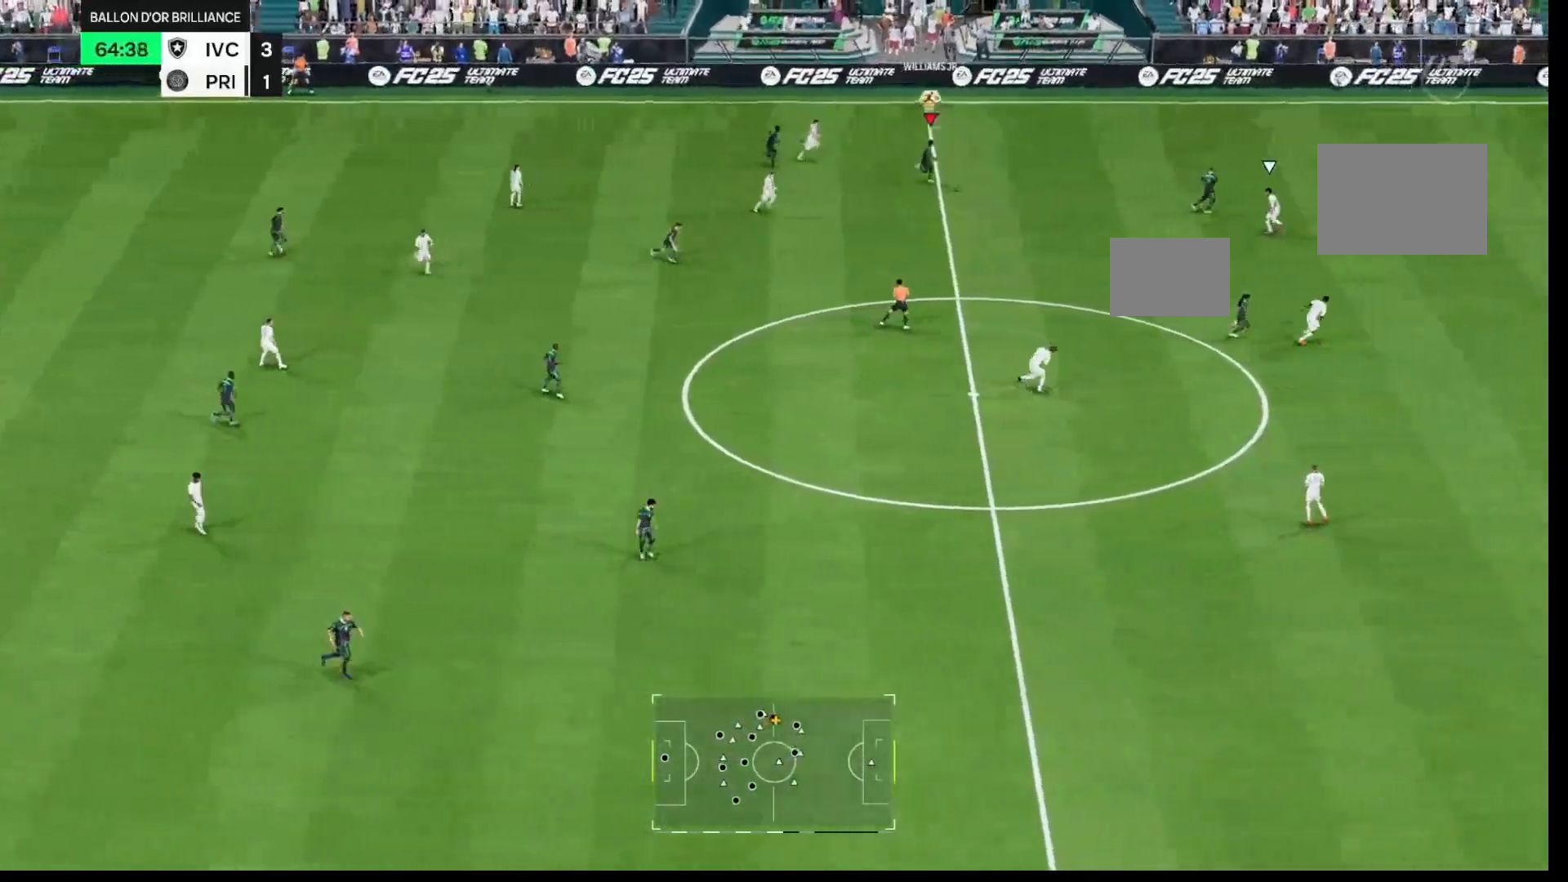
{"dt_ms": 500, "buttons": [], "left_stick": "down-right", "right_stick": "center", "events": [[283, "R1", "up"], [300, "Y", "down"], [483, "Y", "up"]]}
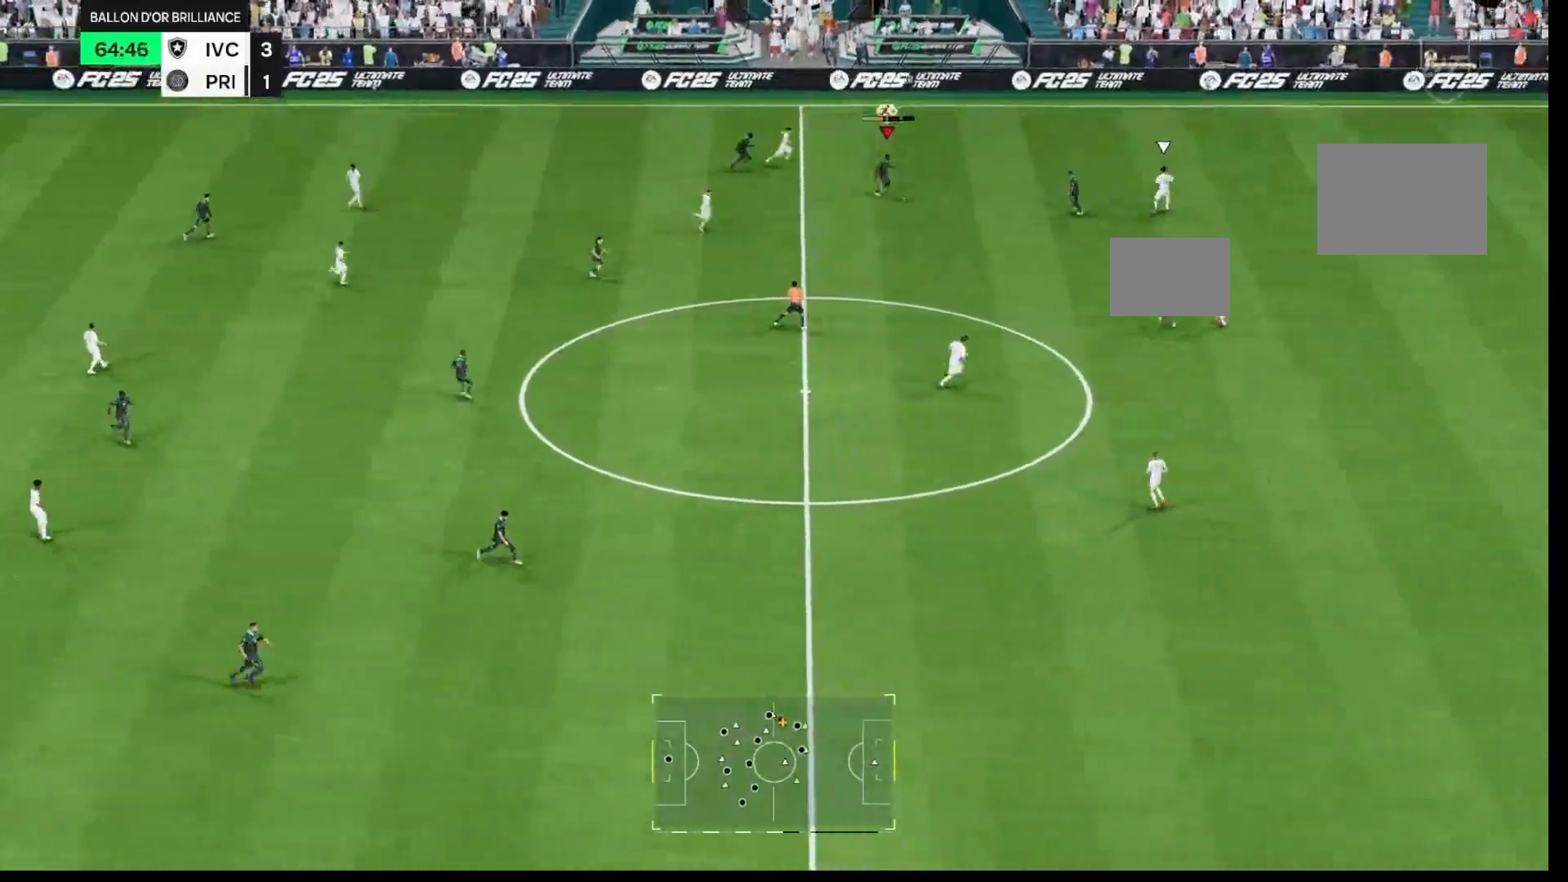
{"dt_ms": 1000, "buttons": ["R1"], "left_stick": "right", "right_stick": "center"}
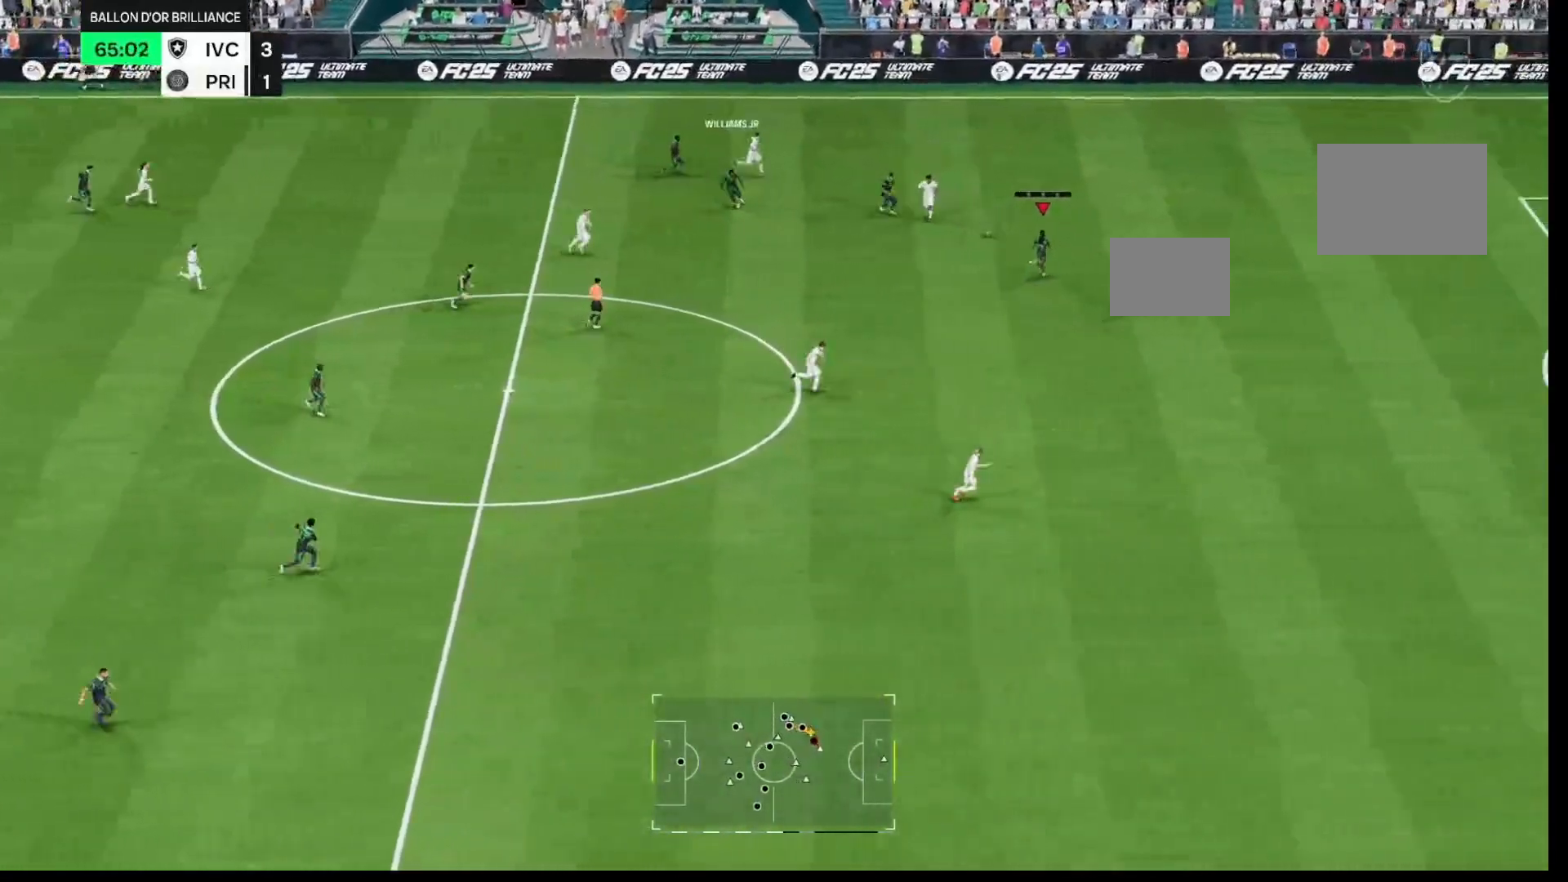
{"dt_ms": 500, "buttons": ["R1"], "left_stick": "right", "right_stick": "center", "events": []}
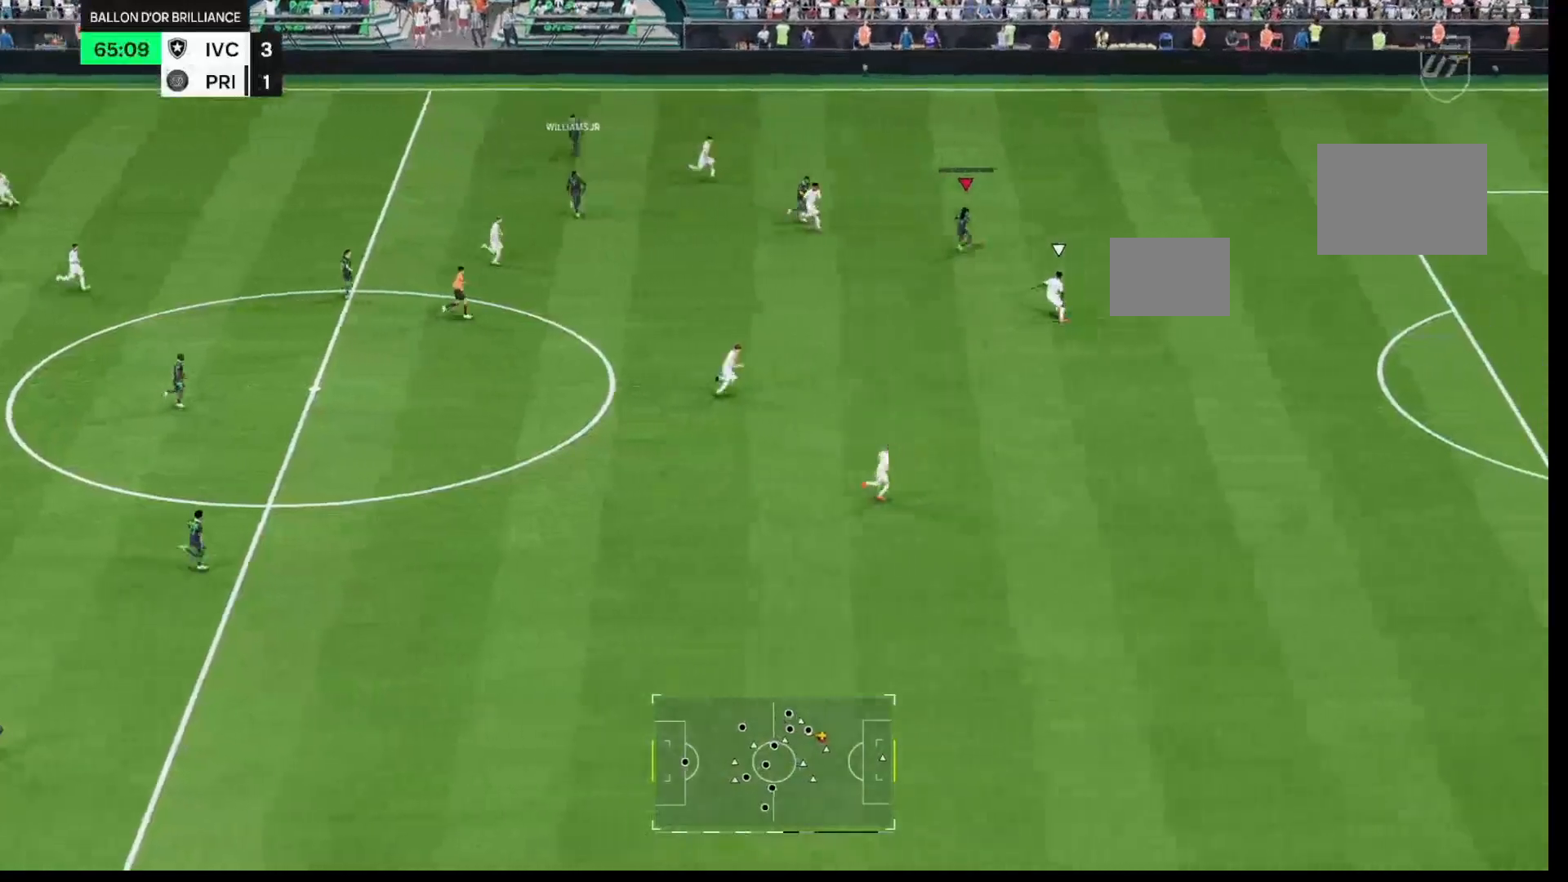
{"dt_ms": 500, "buttons": ["R1"], "left_stick": "right", "right_stick": "center", "events": []}
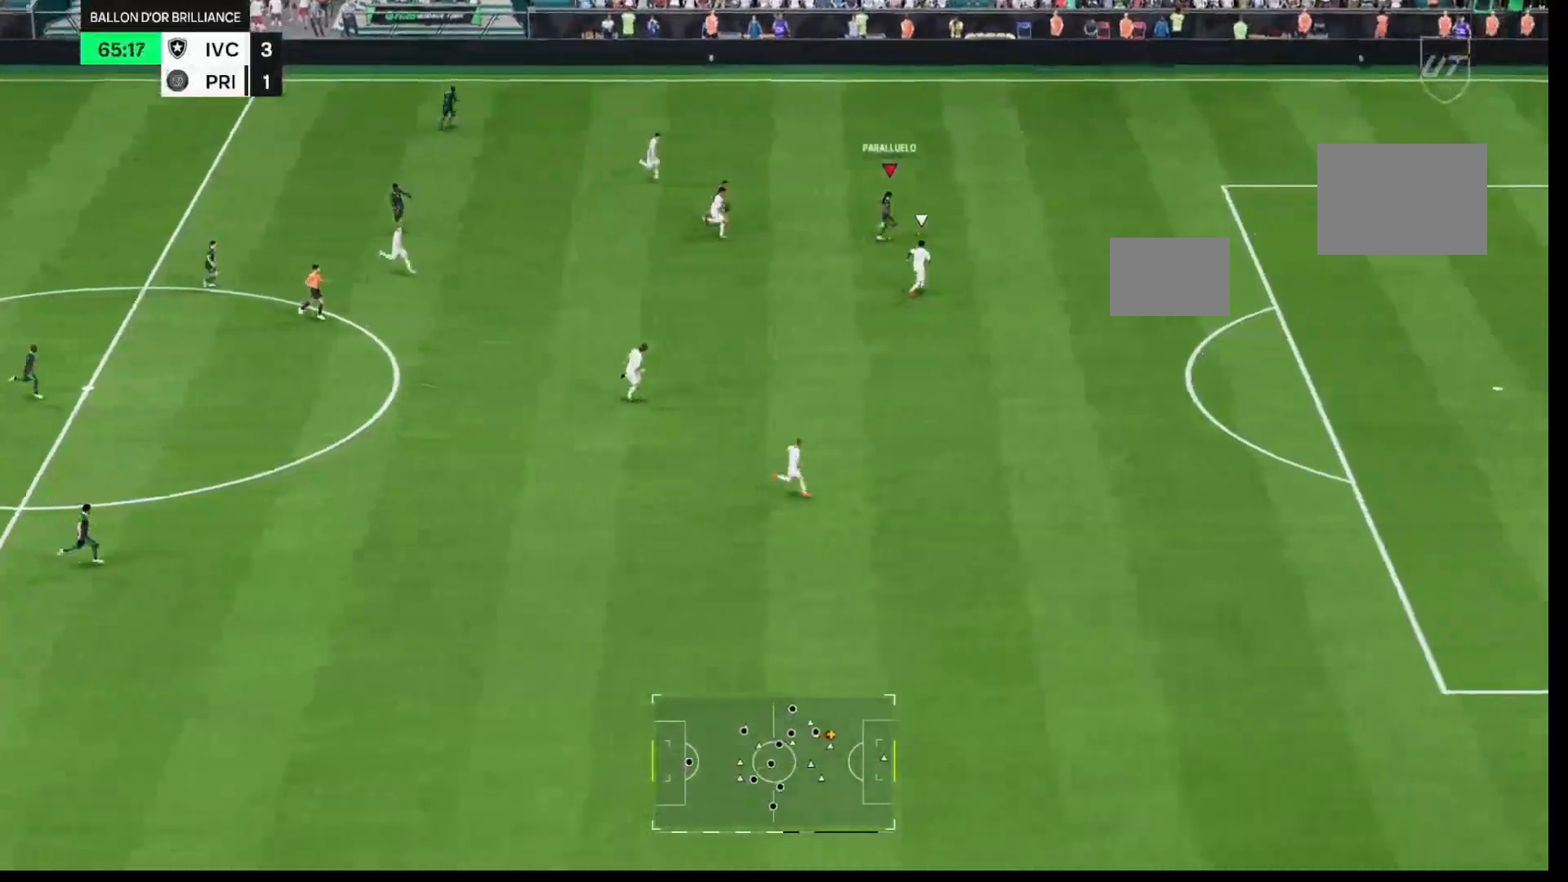
{"dt_ms": 500, "buttons": ["R1"], "left_stick": "right", "right_stick": "center", "events": []}
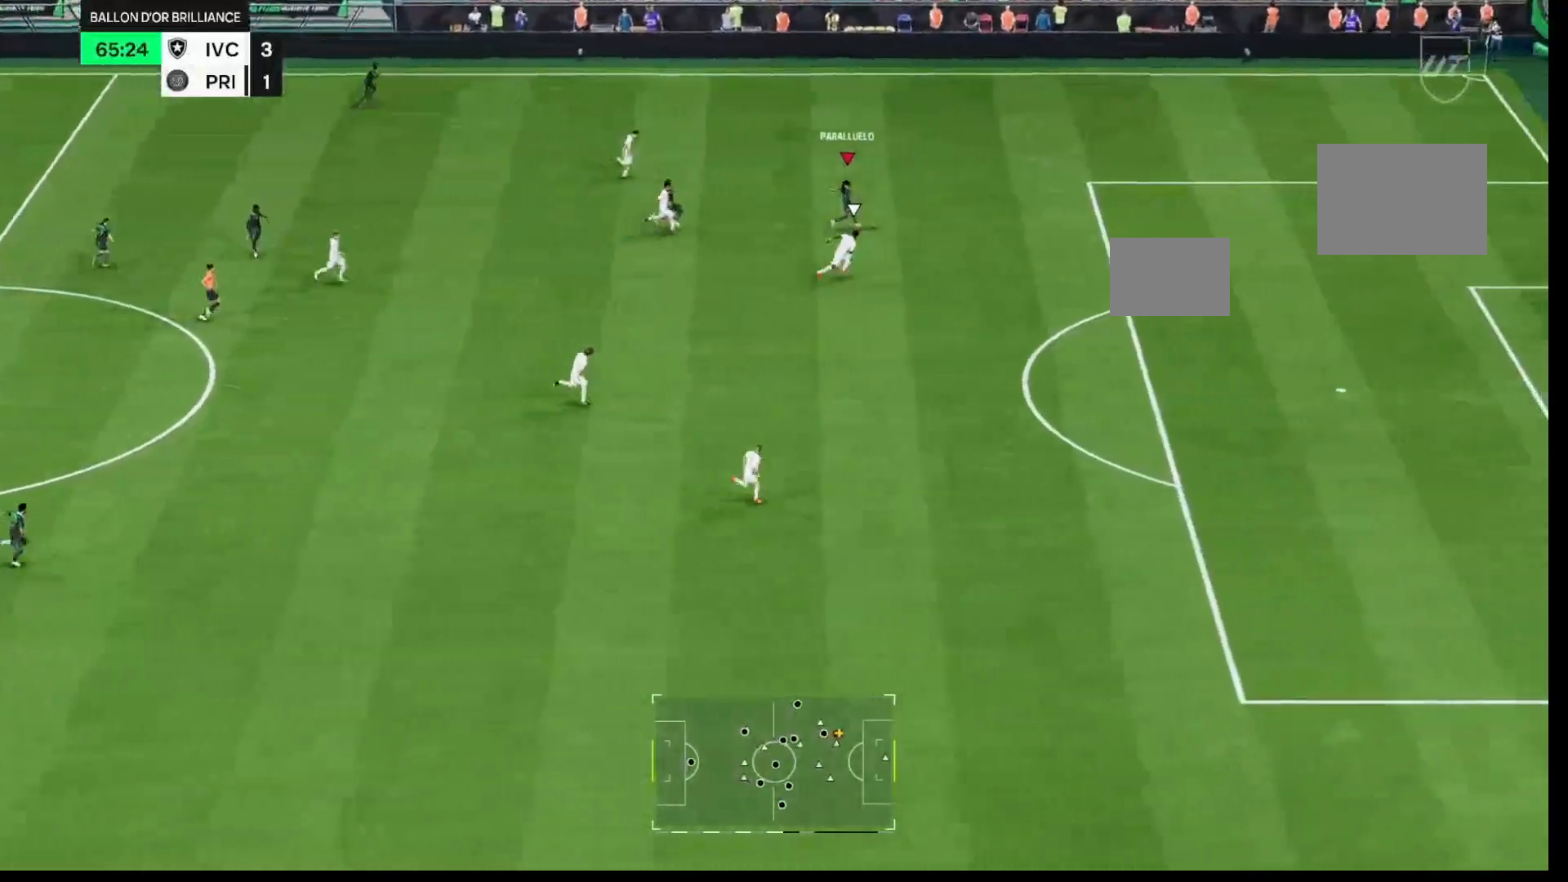
{"dt_ms": 500, "buttons": ["R1"], "left_stick": "right", "right_stick": "center", "events": []}
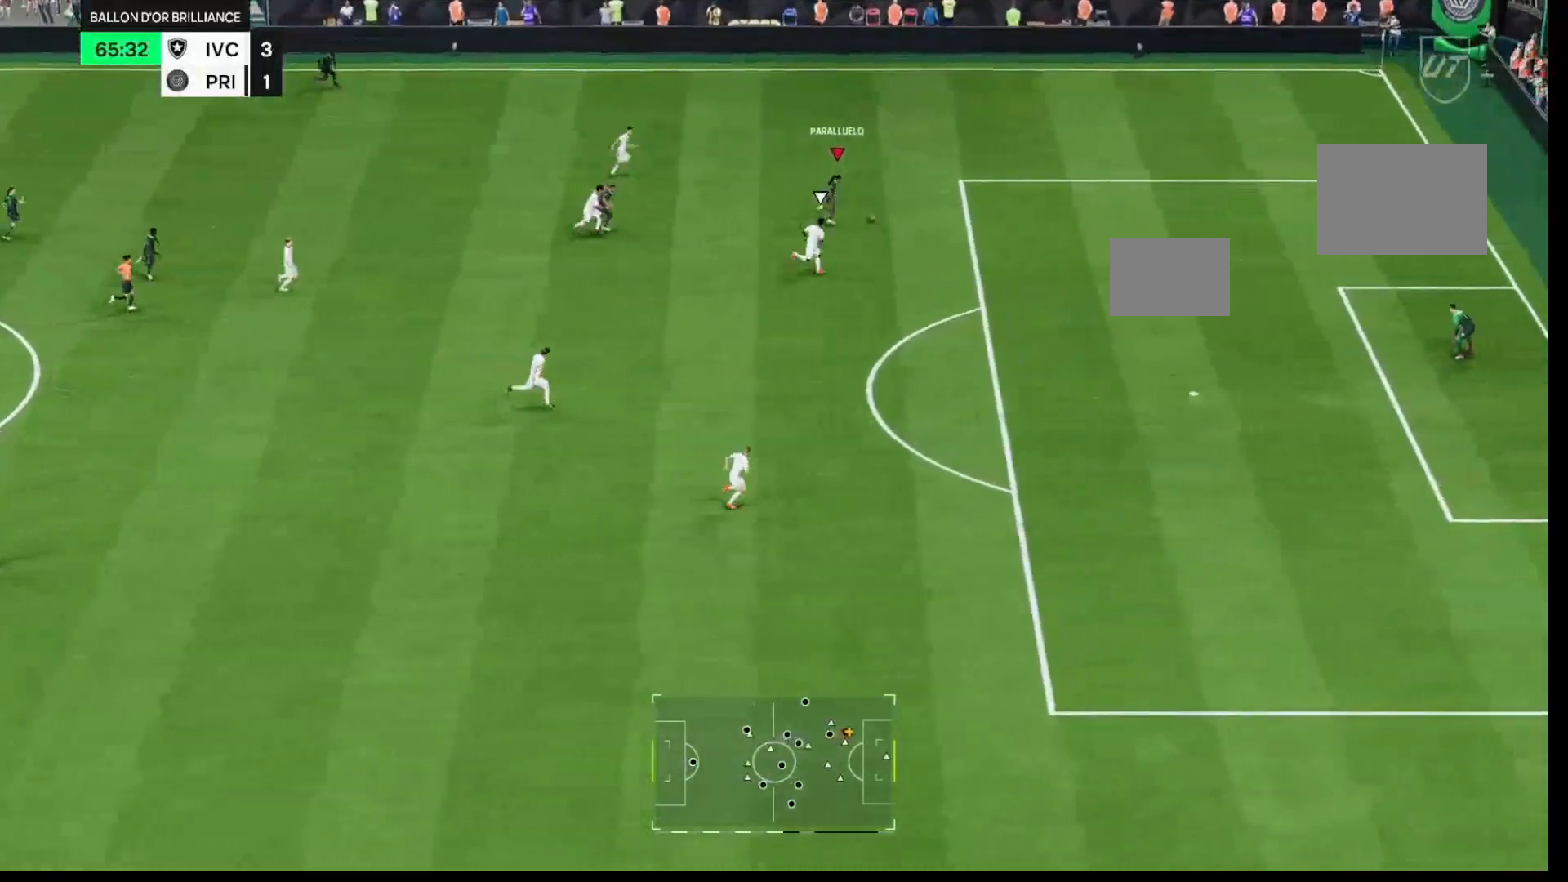
{"dt_ms": 500, "buttons": ["R1"], "left_stick": "down-right", "right_stick": "center", "events": [[450, "left_stick", "down-right"]]}
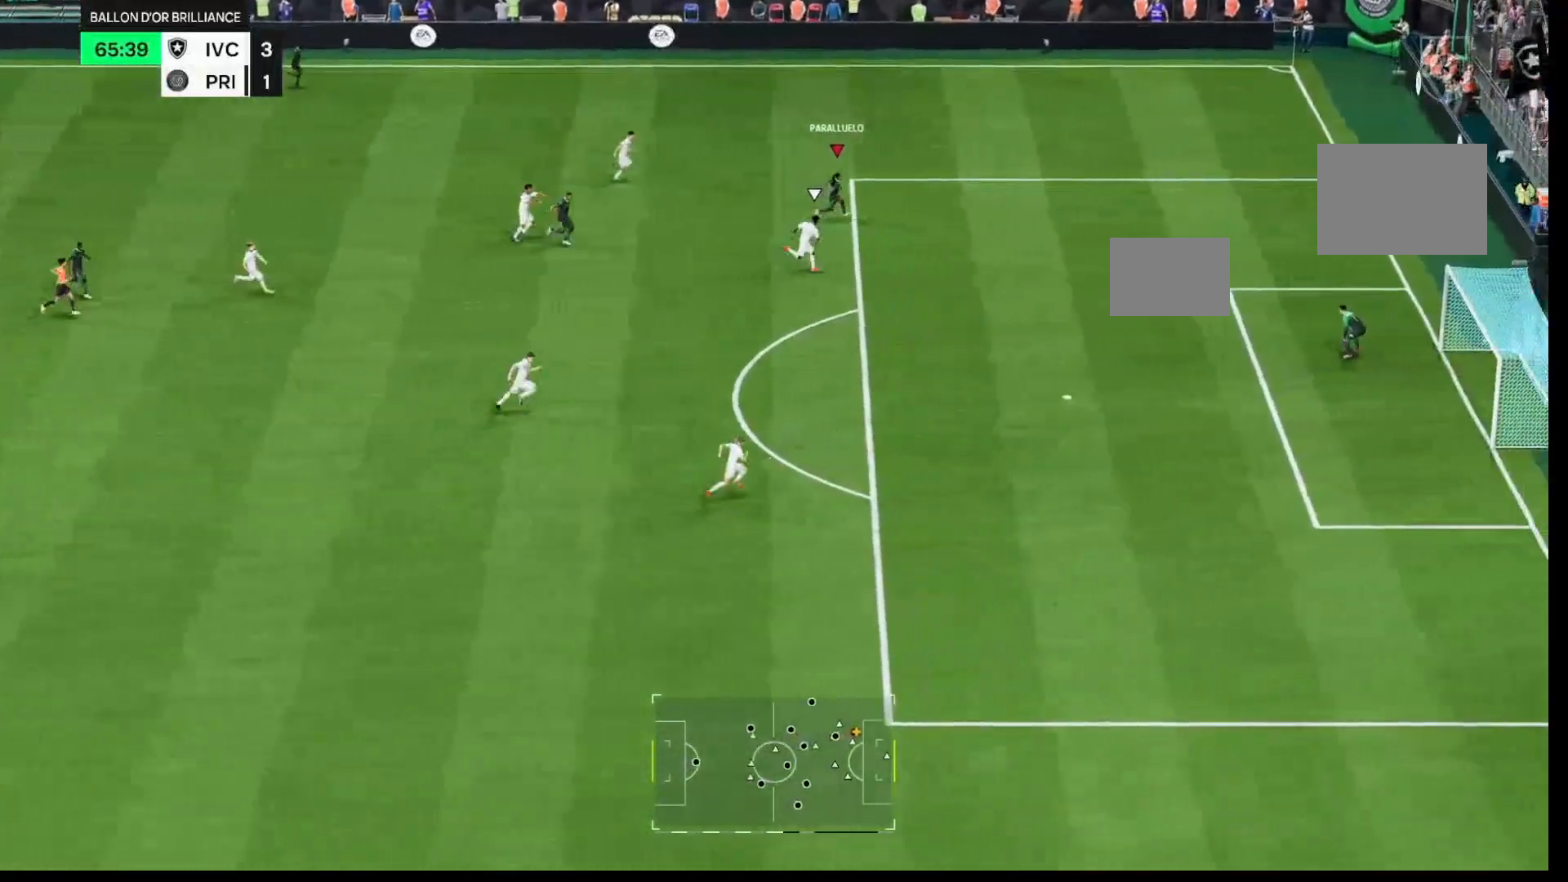
{"dt_ms": 500, "buttons": ["R1"], "left_stick": "down-right", "right_stick": "center"}
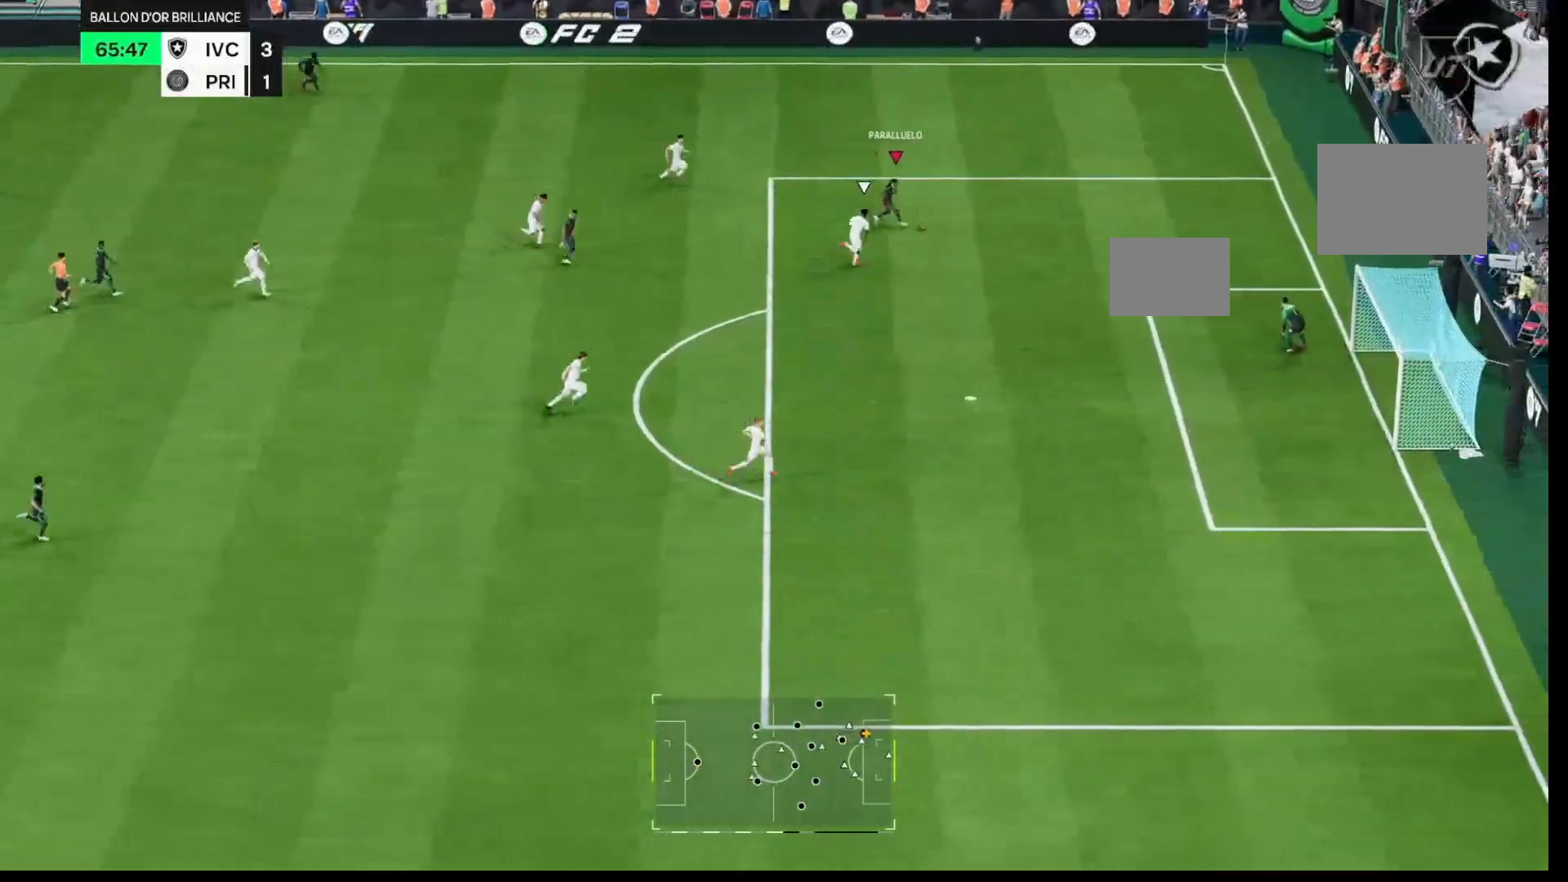
{"dt_ms": 500, "buttons": [], "left_stick": "up-left", "right_stick": "center", "events": [[17, "R1", "up"], [183, "left_stick", "left"], [267, "left_stick", "up-left"]]}
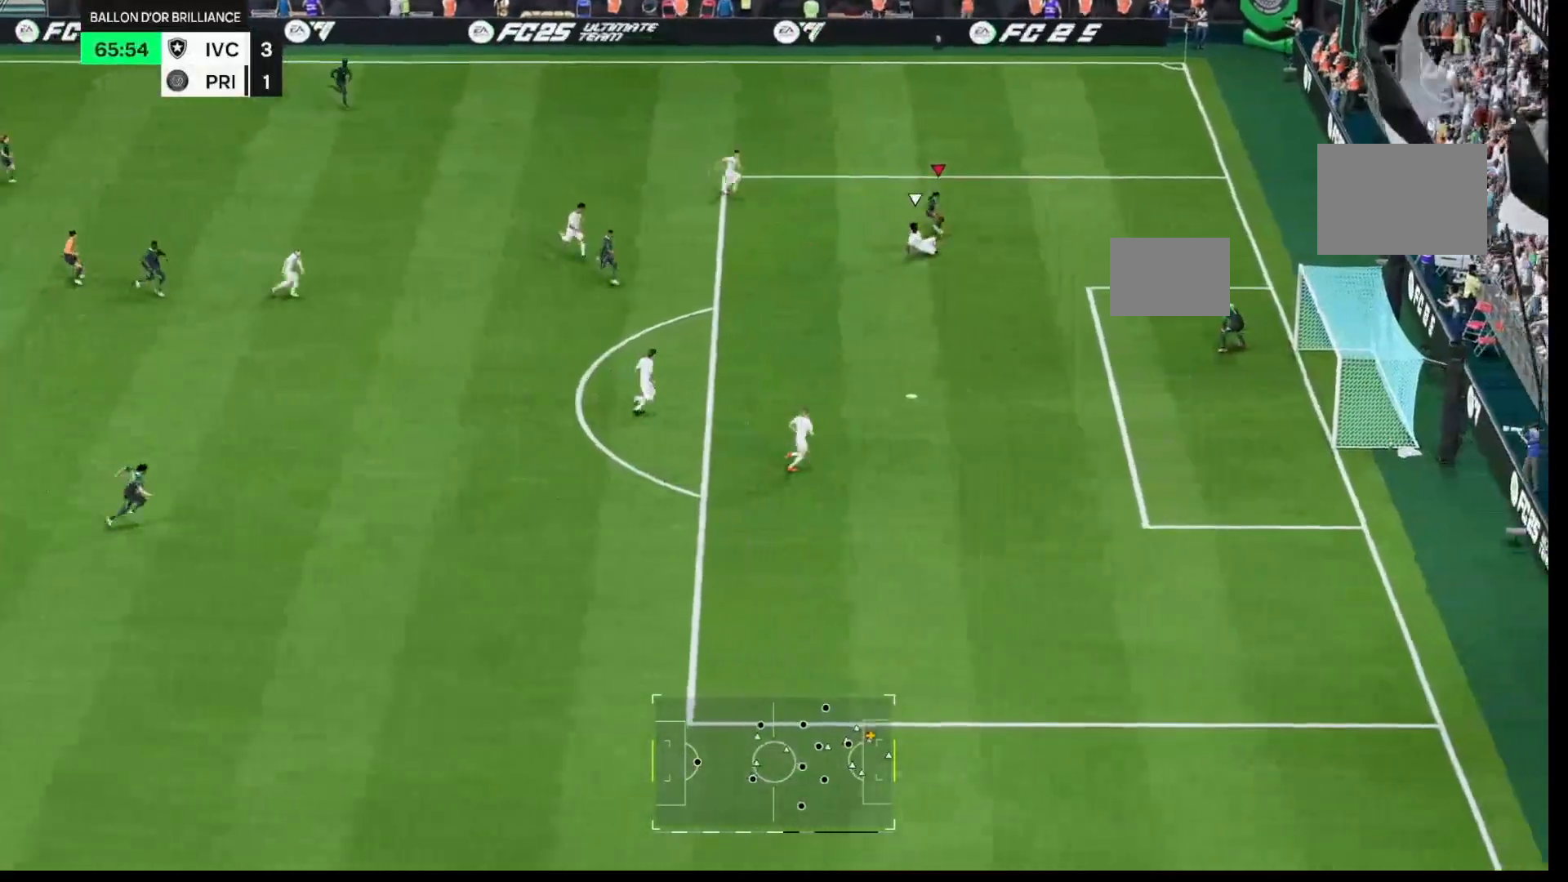
{"dt_ms": 500, "buttons": [], "left_stick": "up-right", "right_stick": "down", "events": [[100, "left_stick", "up-right"], [367, "right_stick", "down"]]}
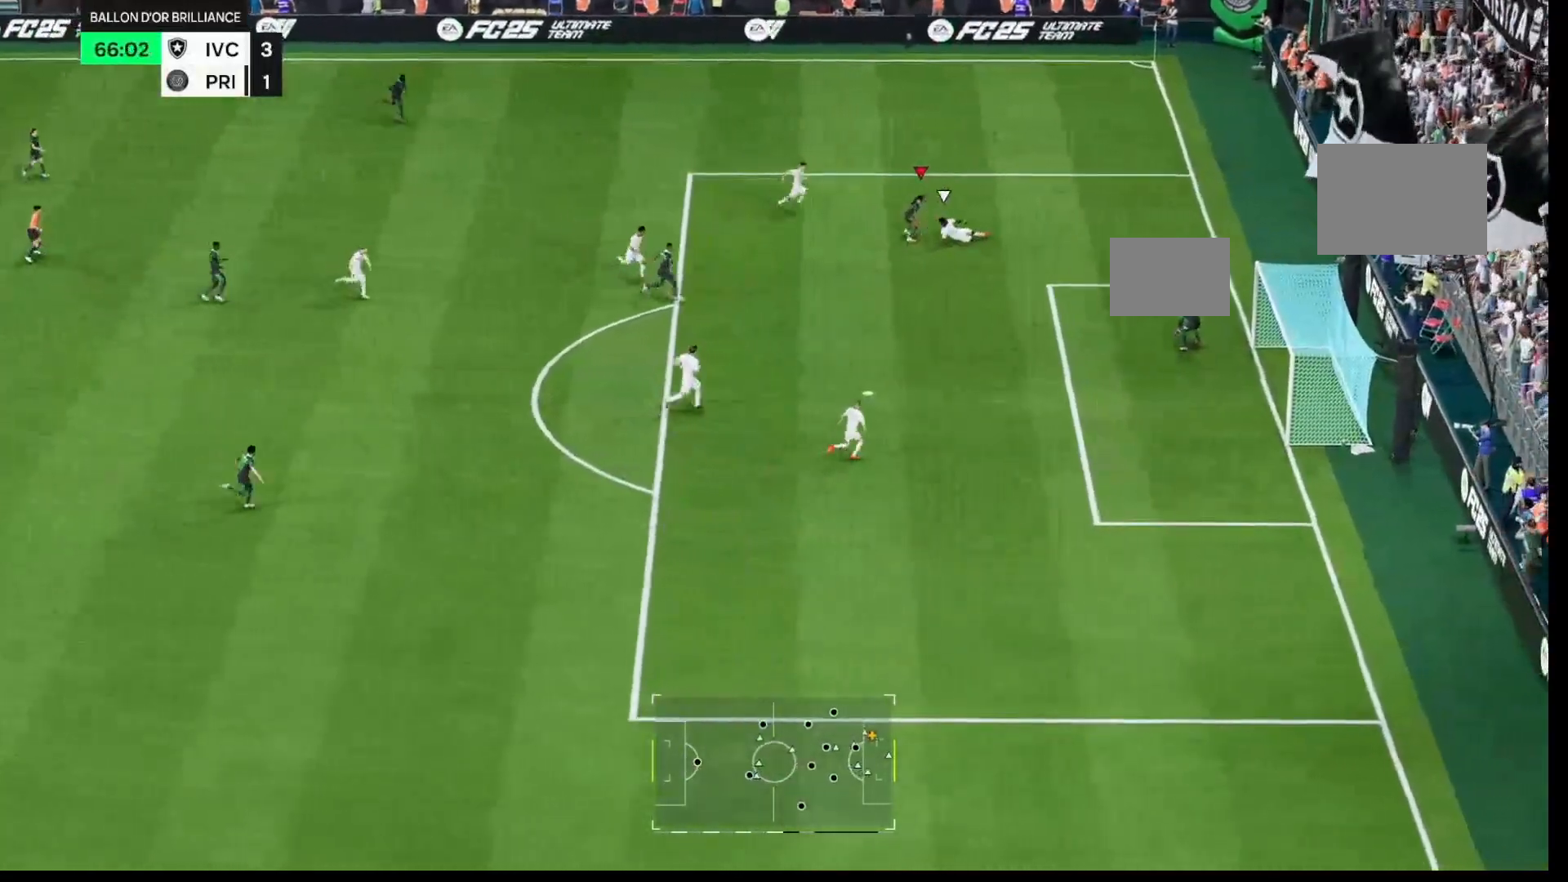
{"dt_ms": 500, "buttons": [], "left_stick": "right", "right_stick": "center"}
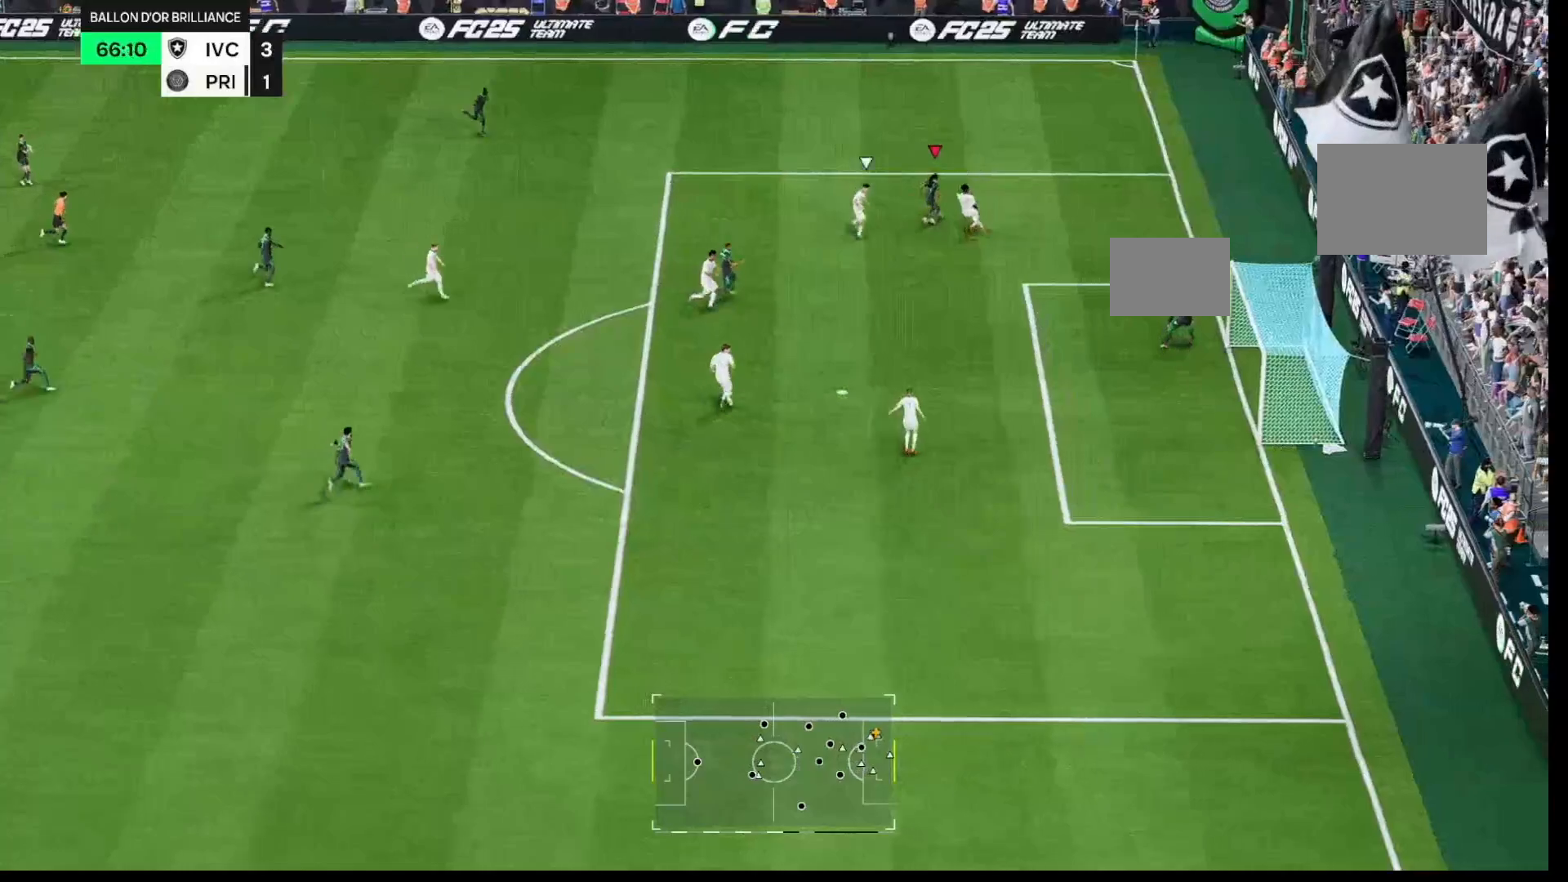
{"dt_ms": 500, "buttons": [], "left_stick": "up-right", "right_stick": "center", "events": [[100, "left_stick", "down-right"], [300, "left_stick", "right"], [400, "left_stick", "up-right"]]}
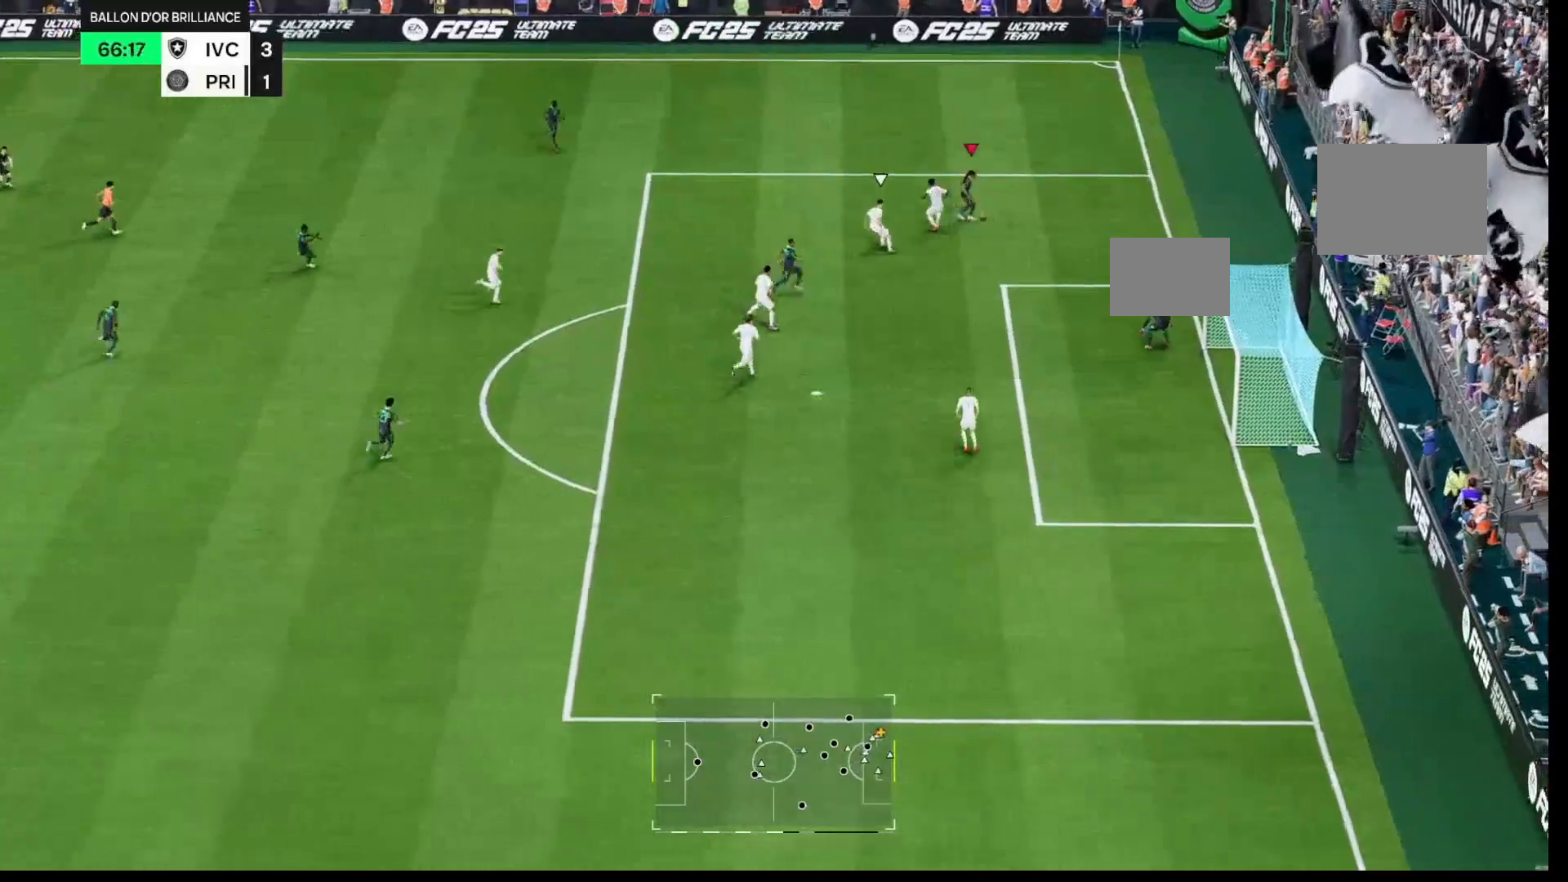
{"dt_ms": 500, "buttons": [], "left_stick": "up-left", "right_stick": "center", "events": [[317, "left_stick", "up-left"]]}
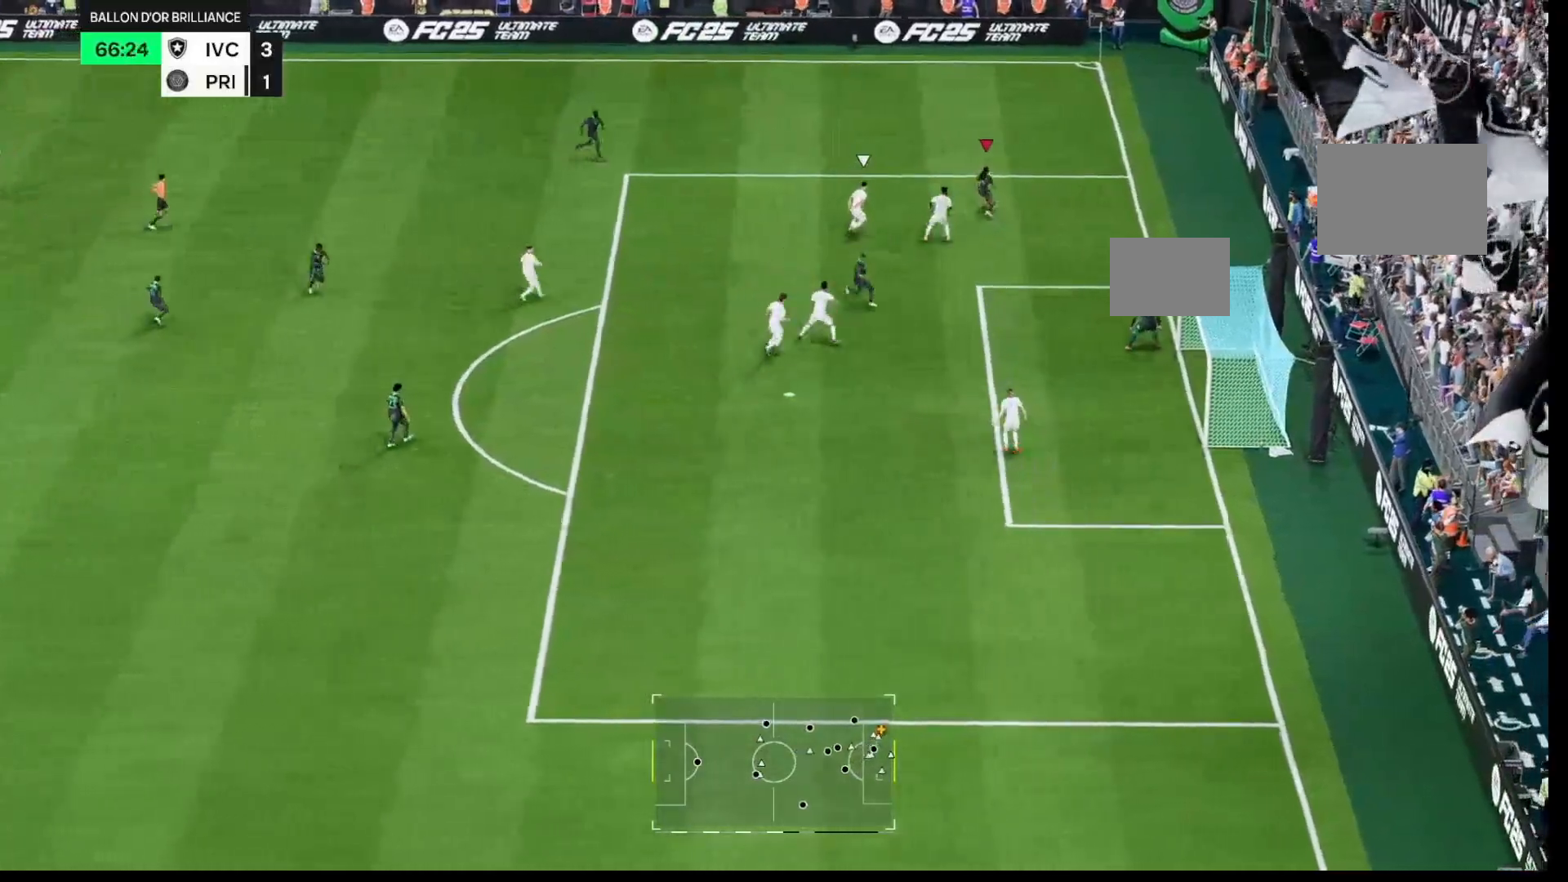
{"dt_ms": 500, "buttons": [], "left_stick": "up-left", "right_stick": "center", "events": [[450, "A", "down"], [500, "A", "up"]]}
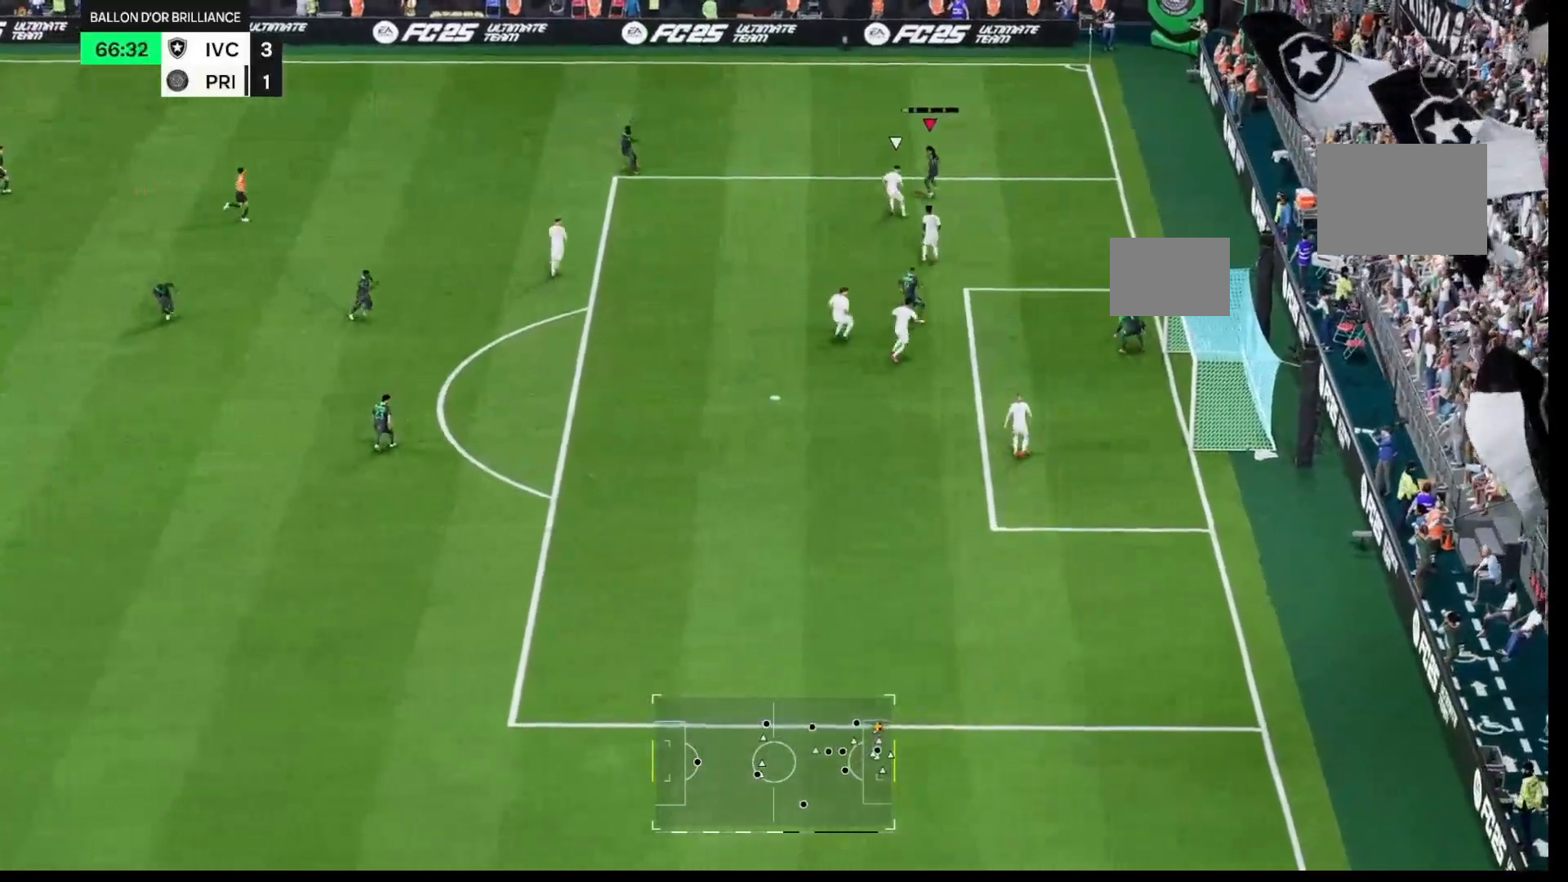
{"dt_ms": 1000, "buttons": [], "left_stick": "down-left", "right_stick": "center"}
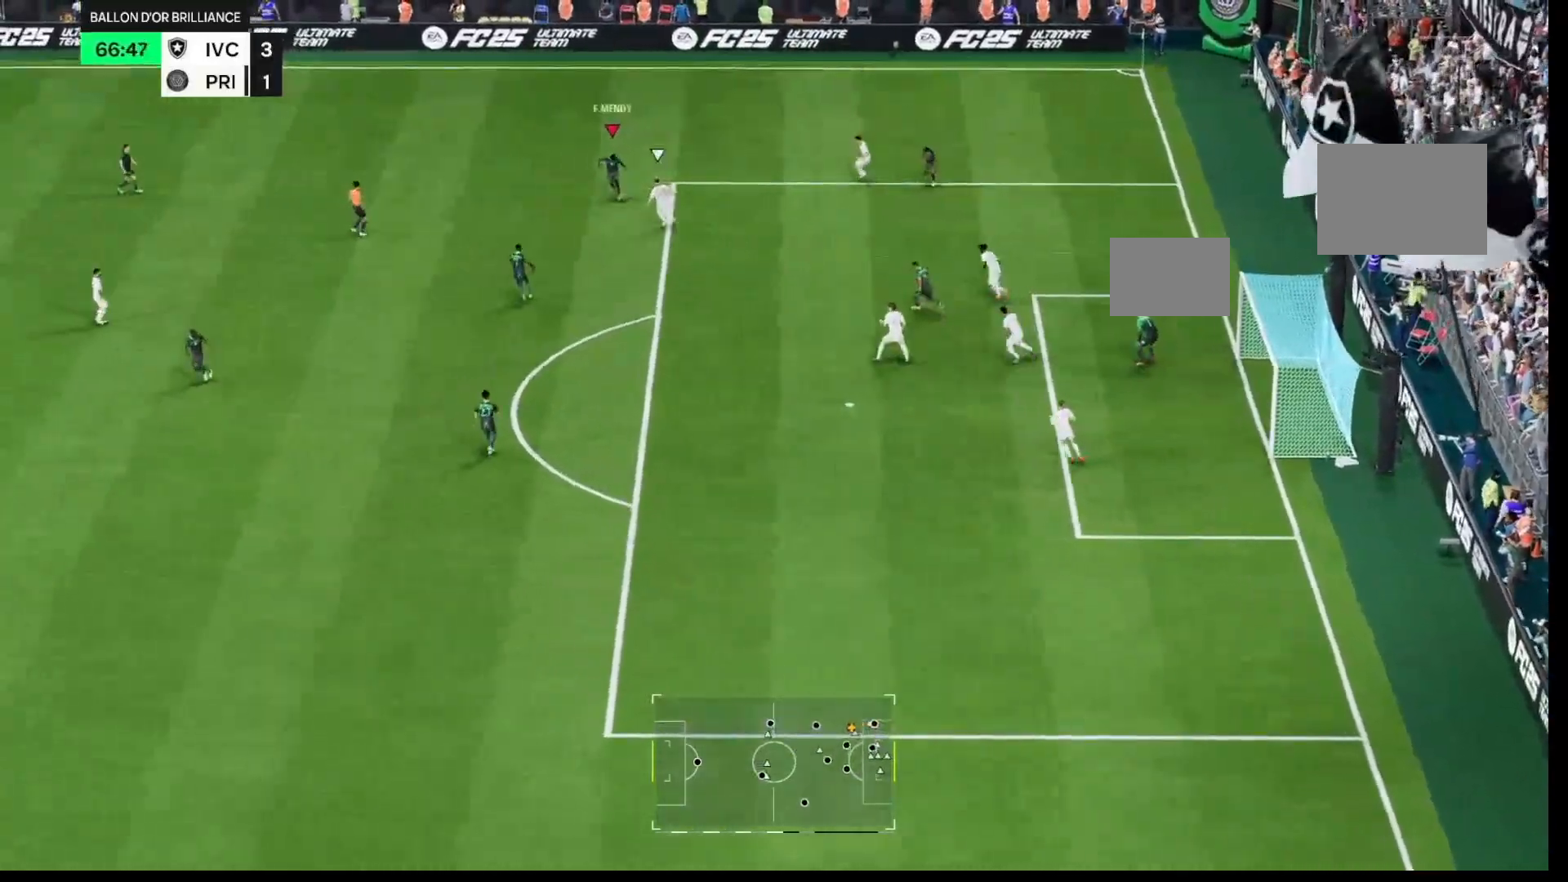
{"dt_ms": 500, "buttons": [], "left_stick": "down", "right_stick": "center", "events": [[50, "A", "down"], [100, "A", "up"], [183, "left_stick", "down"]]}
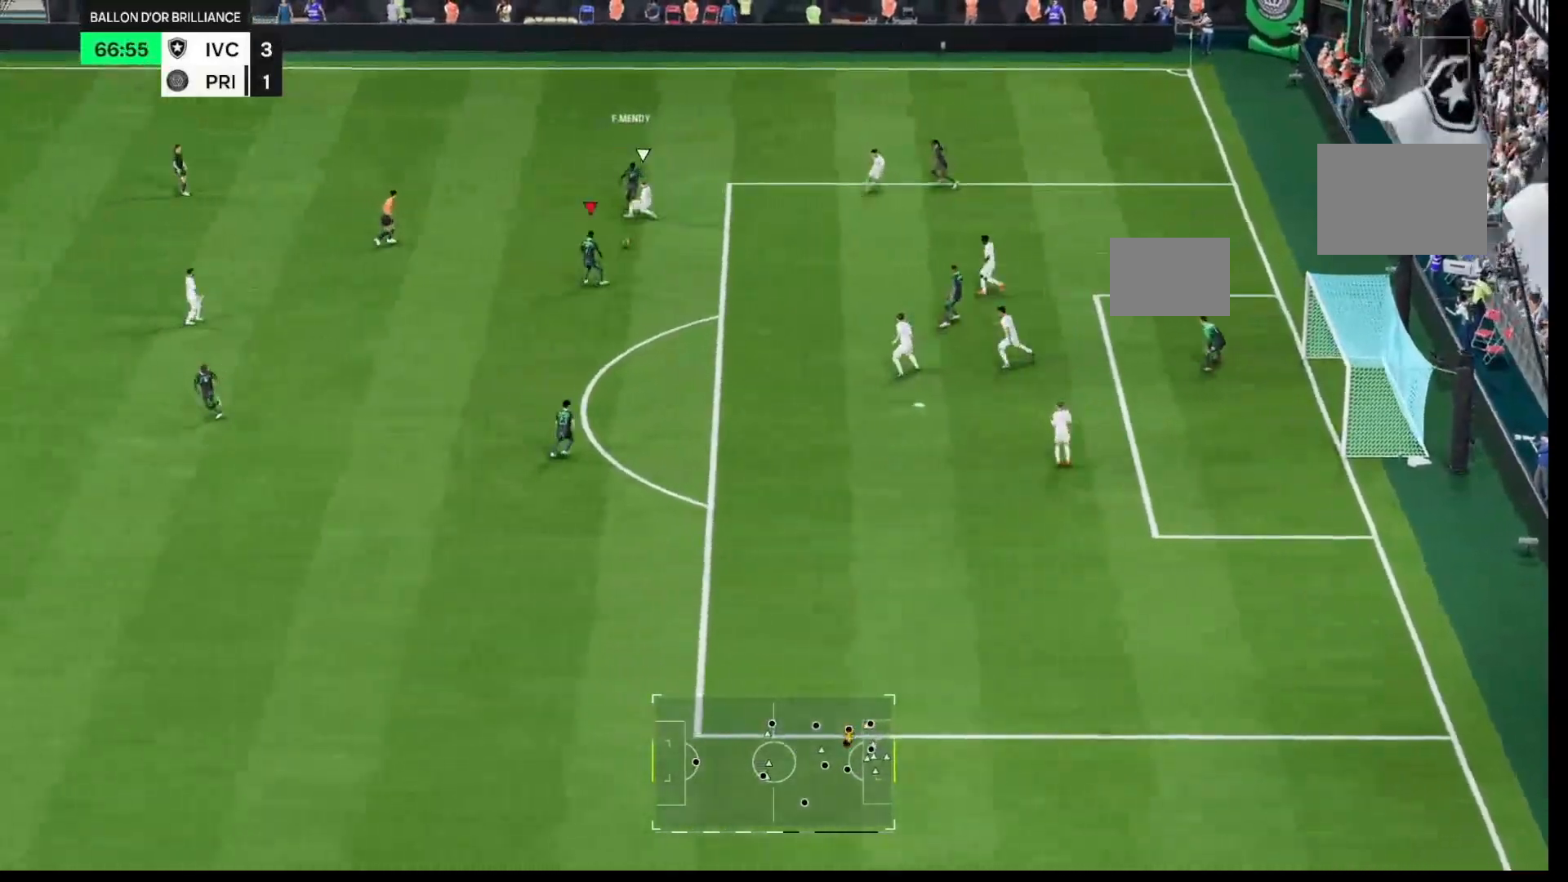
{"dt_ms": 1000, "buttons": [], "left_stick": "right", "right_stick": "center"}
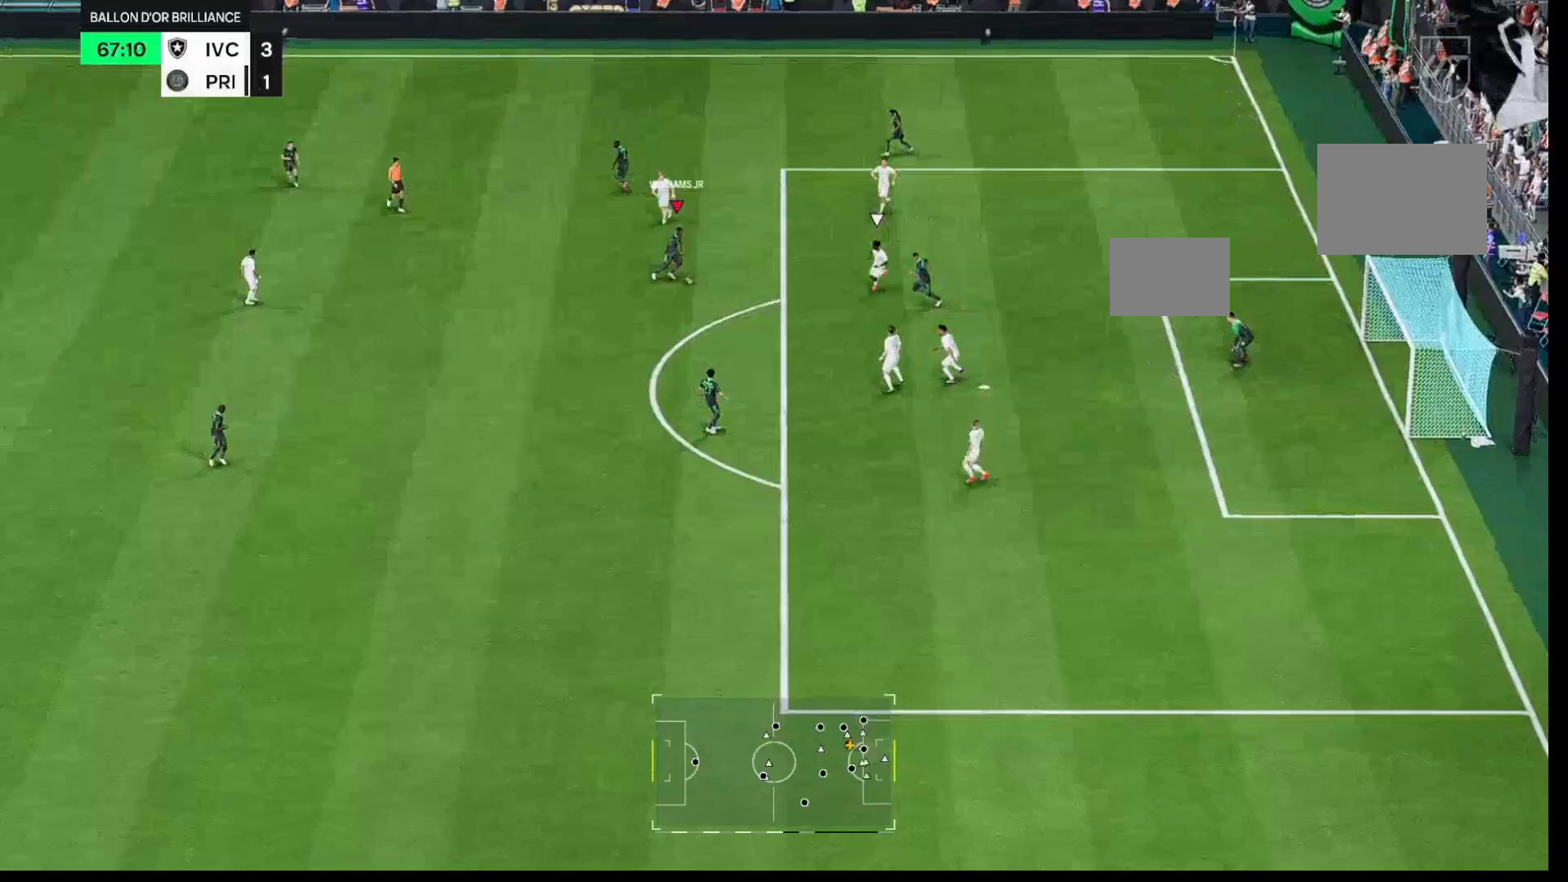
{"dt_ms": 500, "buttons": [], "left_stick": "up-right", "right_stick": "center", "events": [[150, "B", "down"], [217, "B", "up"], [217, "L1", "down"], [283, "left_stick", "up-right"], [367, "L1", "up"]]}
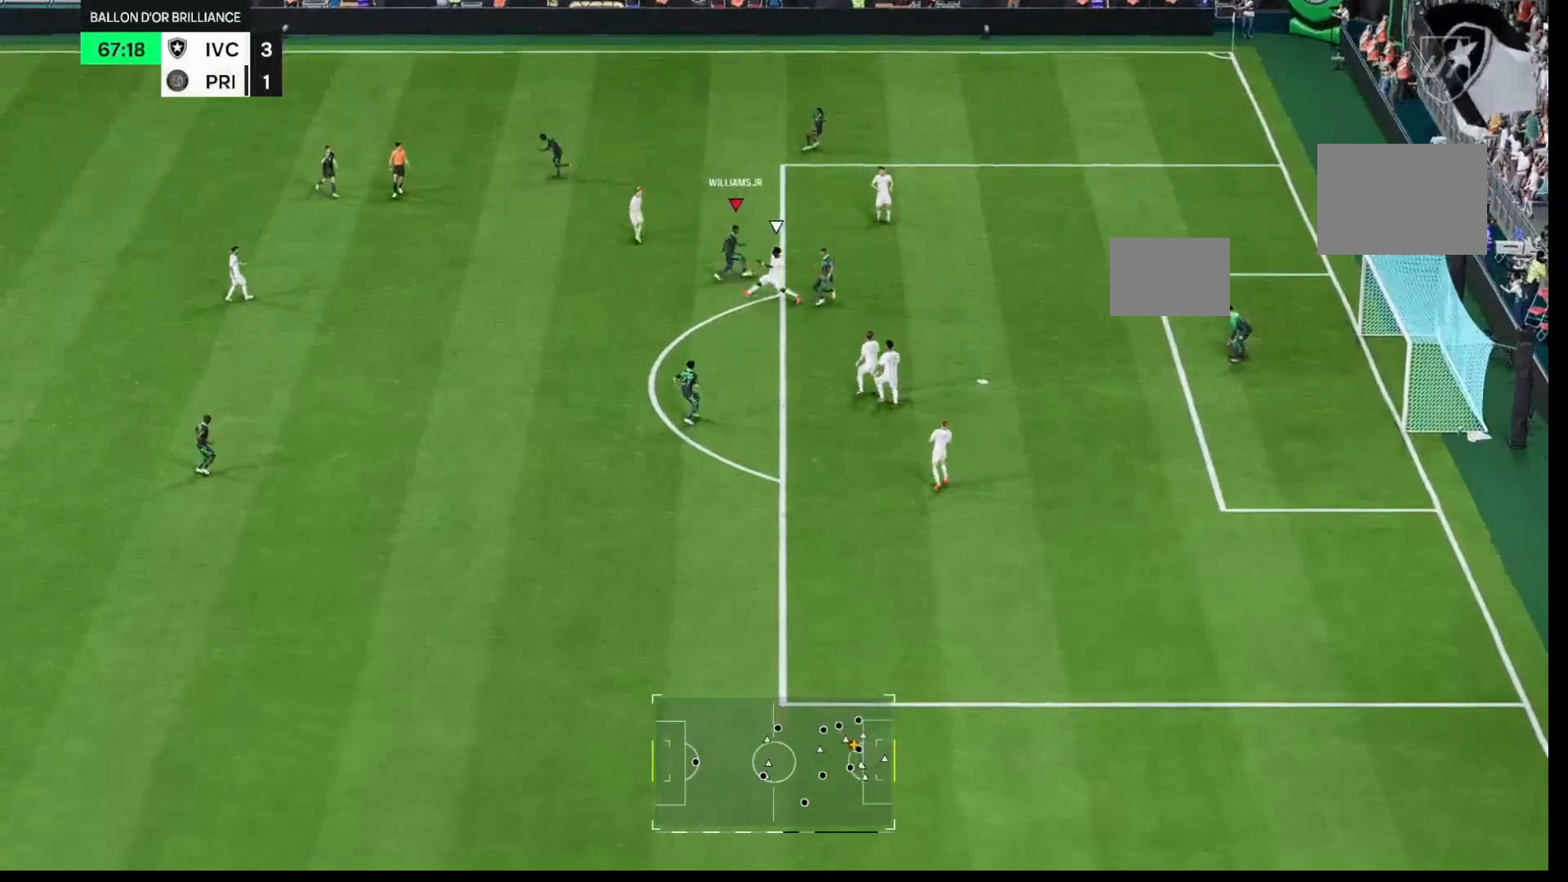
{"dt_ms": 500, "buttons": ["R1"], "left_stick": "down-right", "right_stick": "center", "events": [[300, "R1", "down"], [317, "left_stick", "down-right"]]}
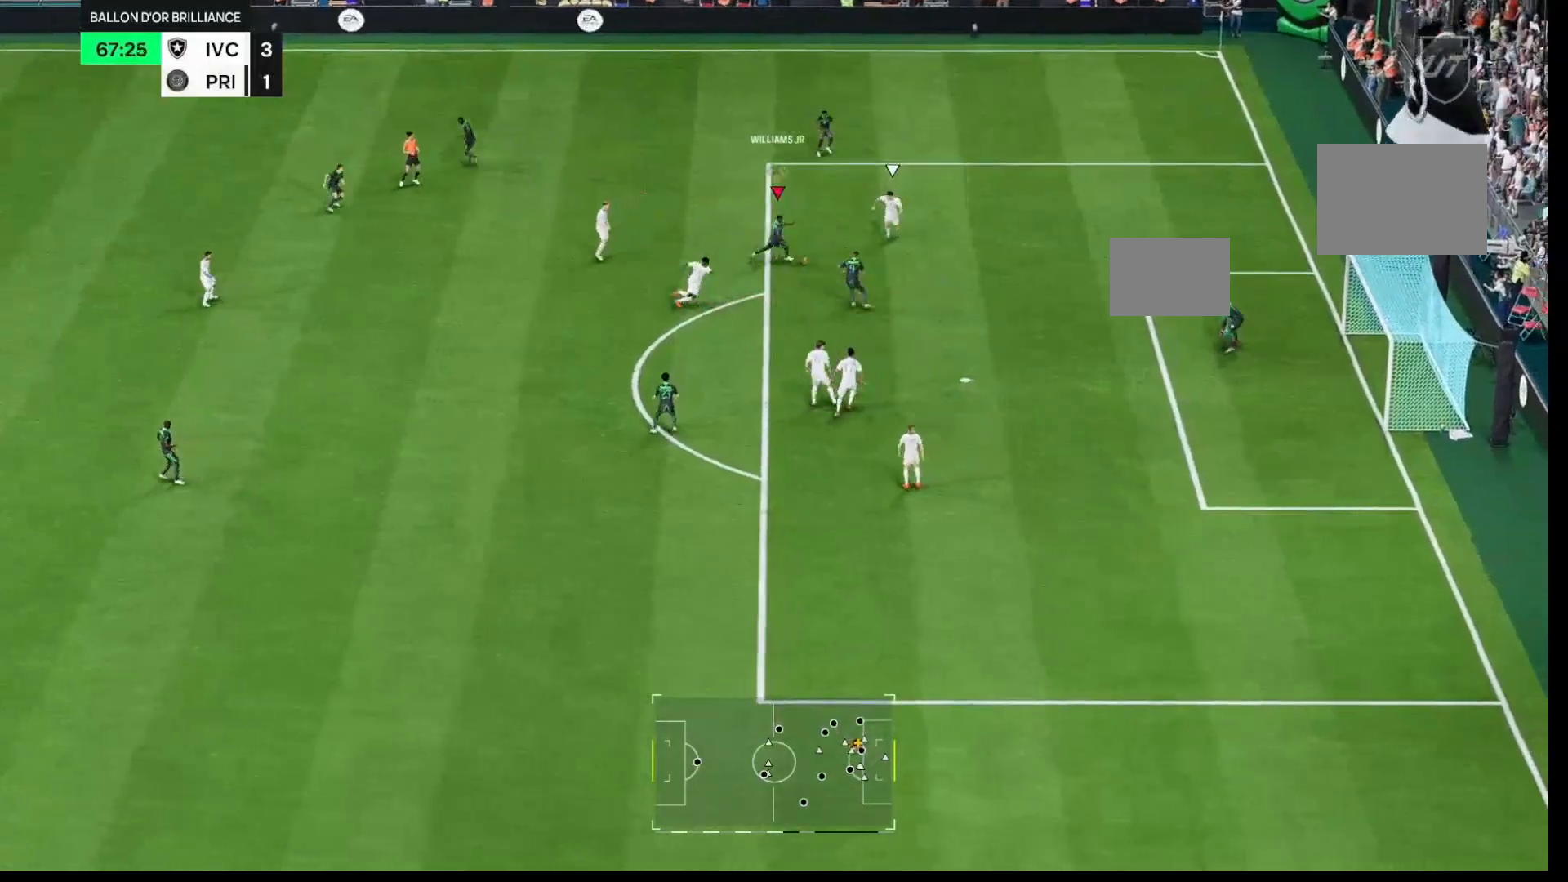
{"dt_ms": 1000, "buttons": [], "left_stick": "down-right", "right_stick": "center"}